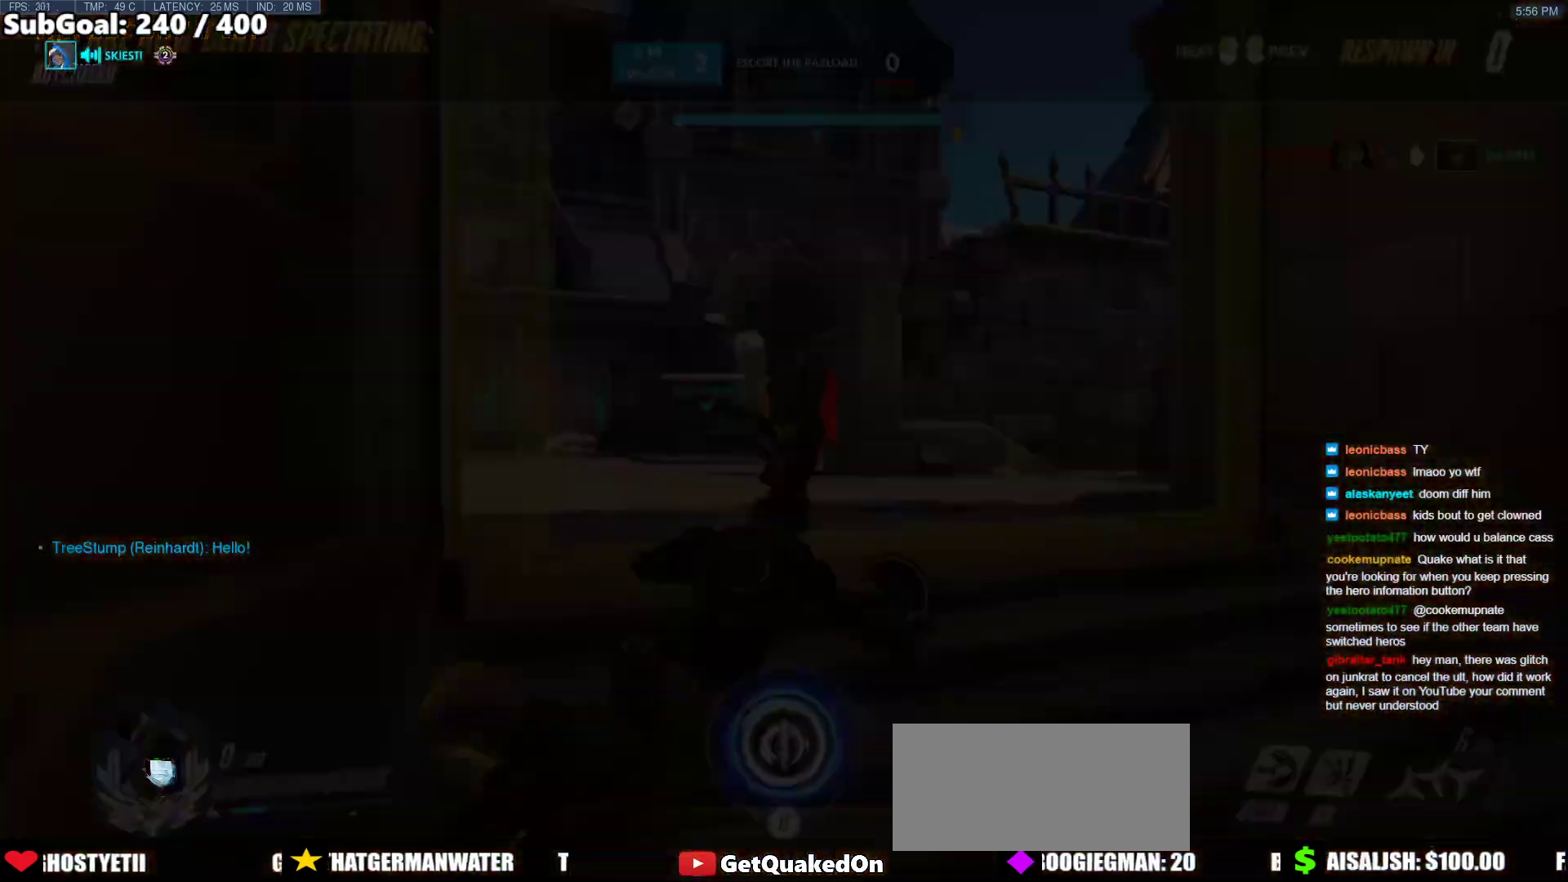
Gameplay with keyboard and mouse; each line is a JSON object with the keys and mouse buttons held at the frame after it. "events" lists presses ("down") and releases ("up") of "a", "ctrl", "d", "e", "f", "melee", "q", "r", "s", "shift", "space", "w", "mouse_left" and "mouse_right" between this image and that frame as [ms after this image, input, new state], when the widget could be followed in between. "mouse_left", "mouse_right" = the "left", "right" buttons of the "mouse" list. No other keys are recorded. Mouse movement is not recorded. Key names are as the overlay labels them; some are game actions (e.g. jump) rather than physical keys.
{"keys": ["w"], "mouse": [], "events": []}
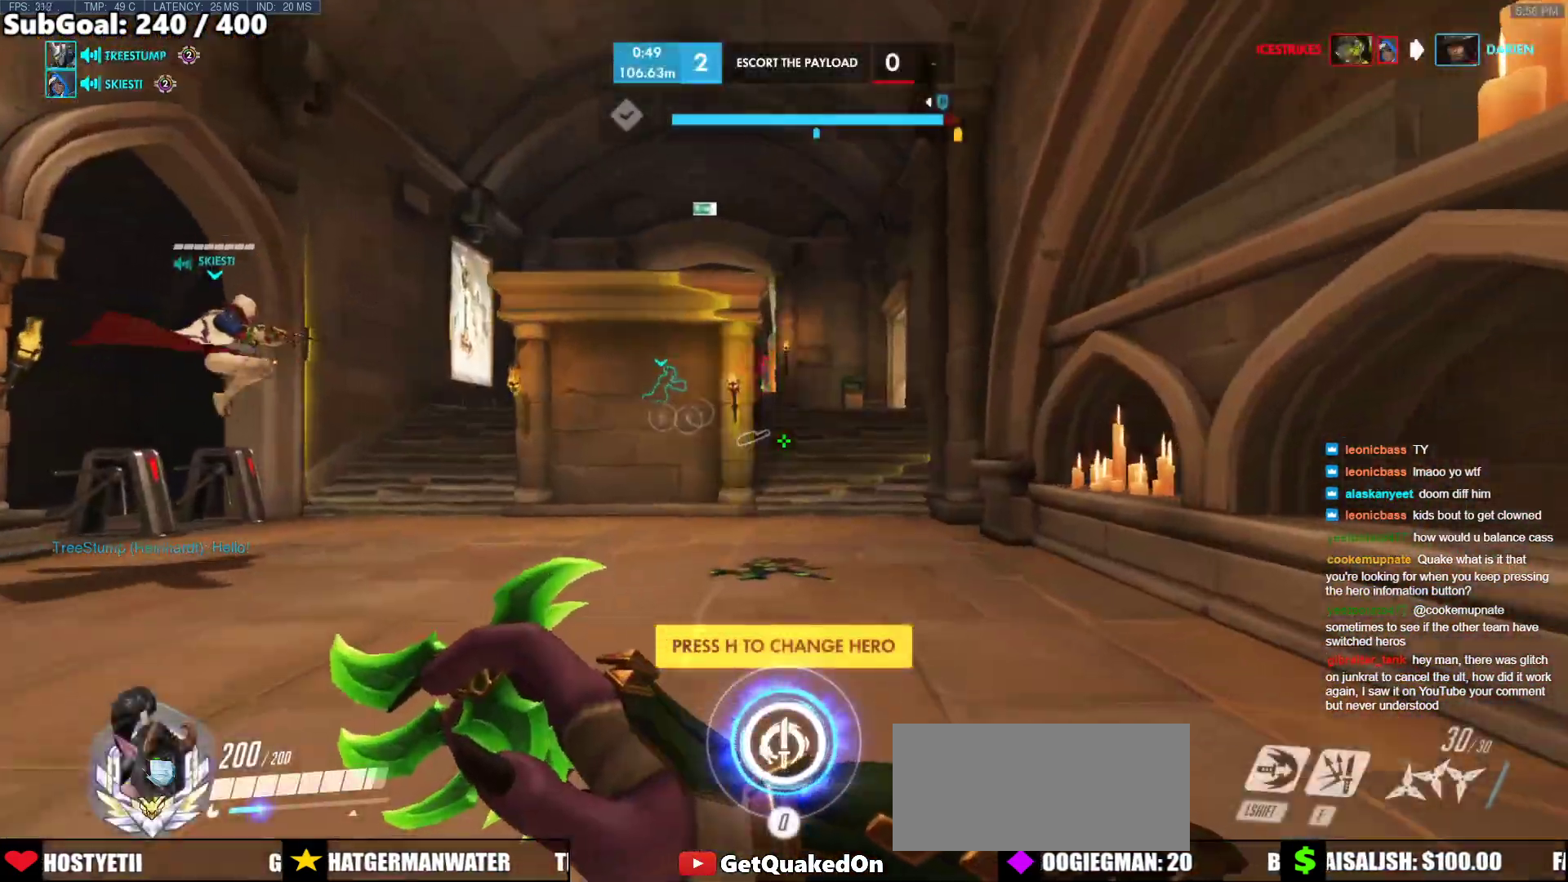
{"keys": ["w"], "mouse": [], "events": [[83, "space", "down"], [183, "space", "up"], [217, "shift", "down"], [417, "shift", "up"]]}
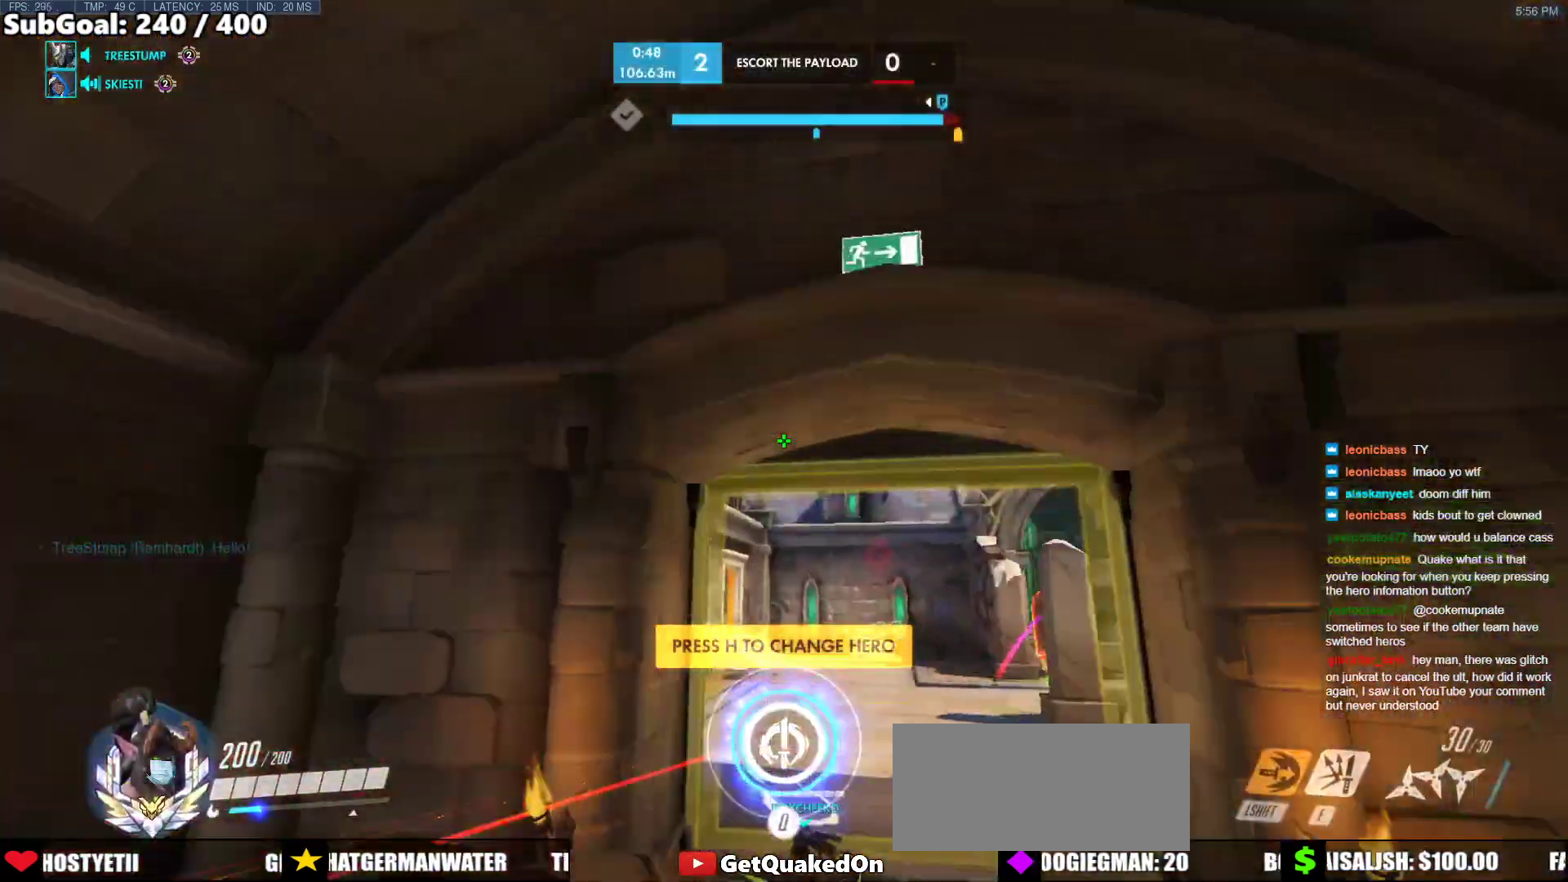
{"keys": ["w"], "mouse": [], "events": [[100, "a", "down"], [433, "a", "up"]]}
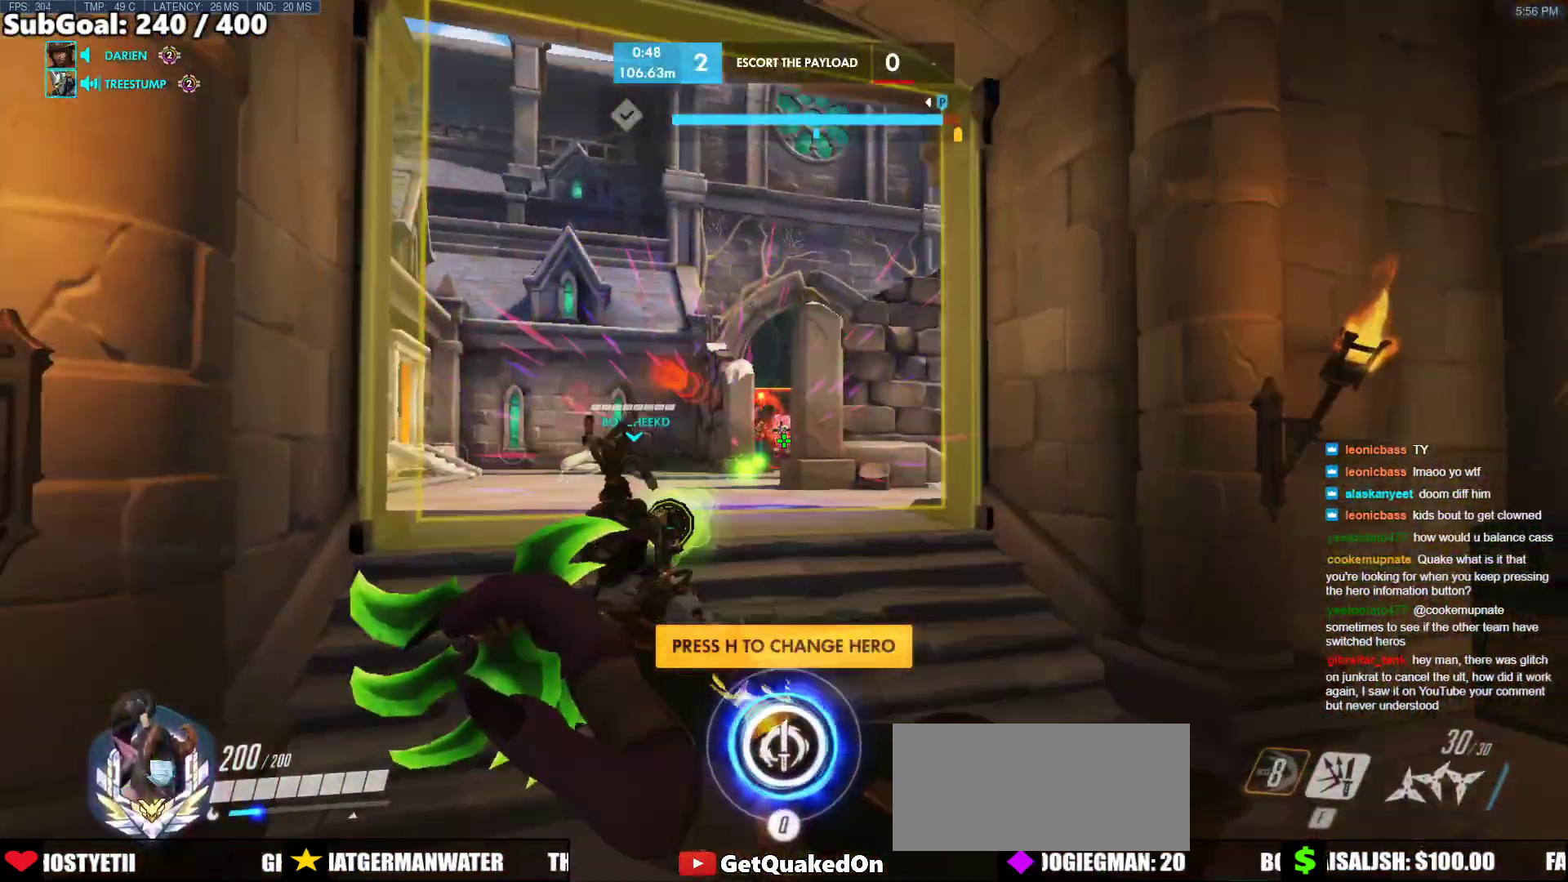
{"keys": [], "mouse": ["left"], "events": [[67, "a", "down"], [67, "mouse_left", "down"], [117, "a", "up"], [217, "space", "down"], [350, "space", "up"], [350, "w", "up"]]}
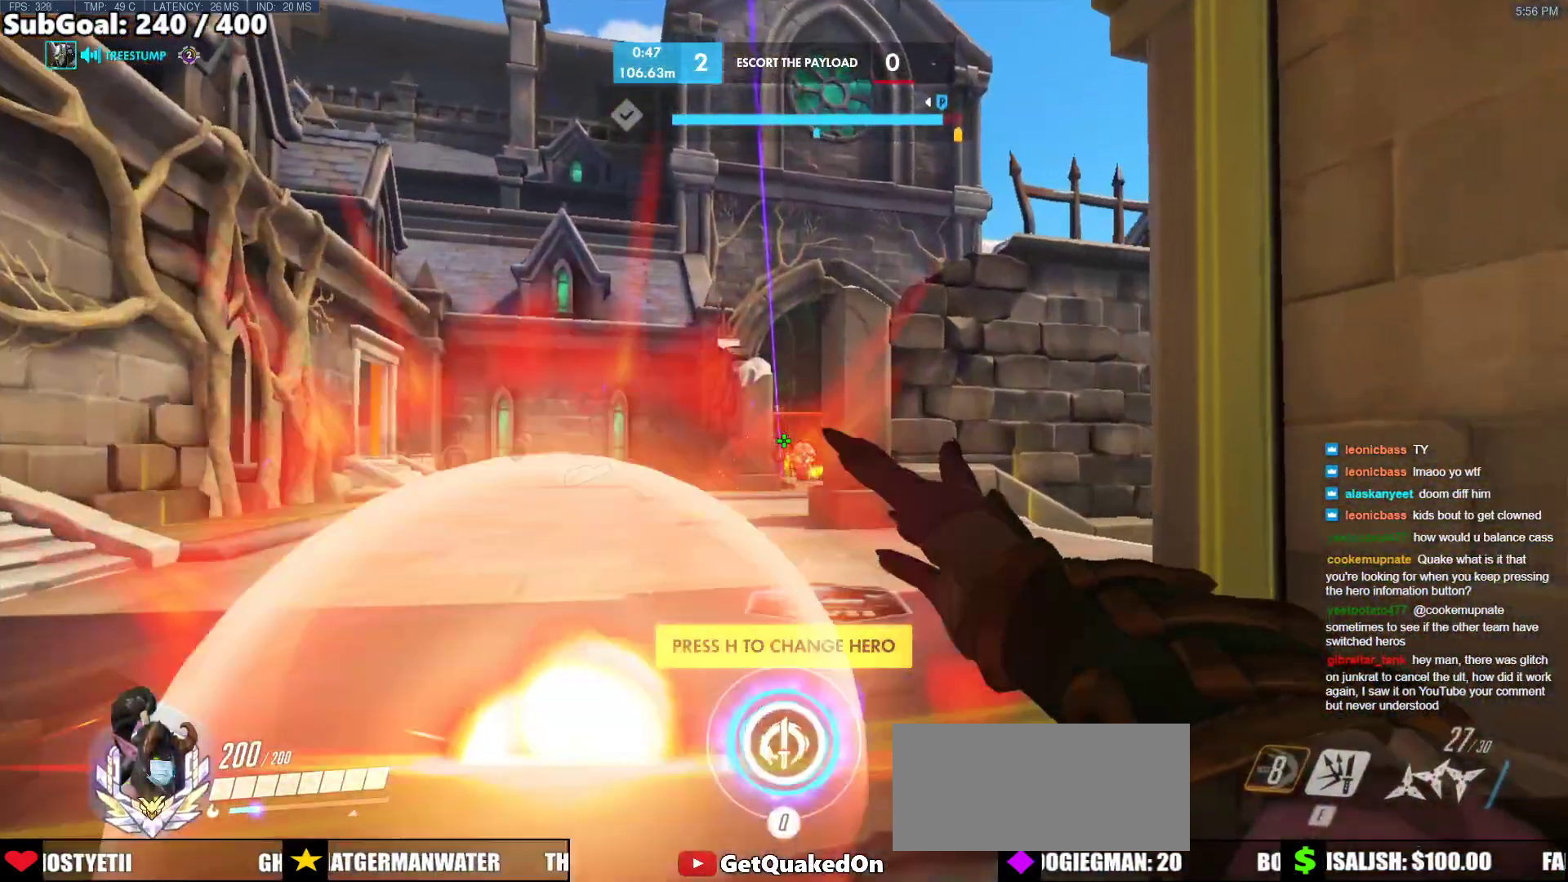
{"keys": [], "mouse": ["left"], "events": [[83, "s", "down"], [317, "s", "up"]]}
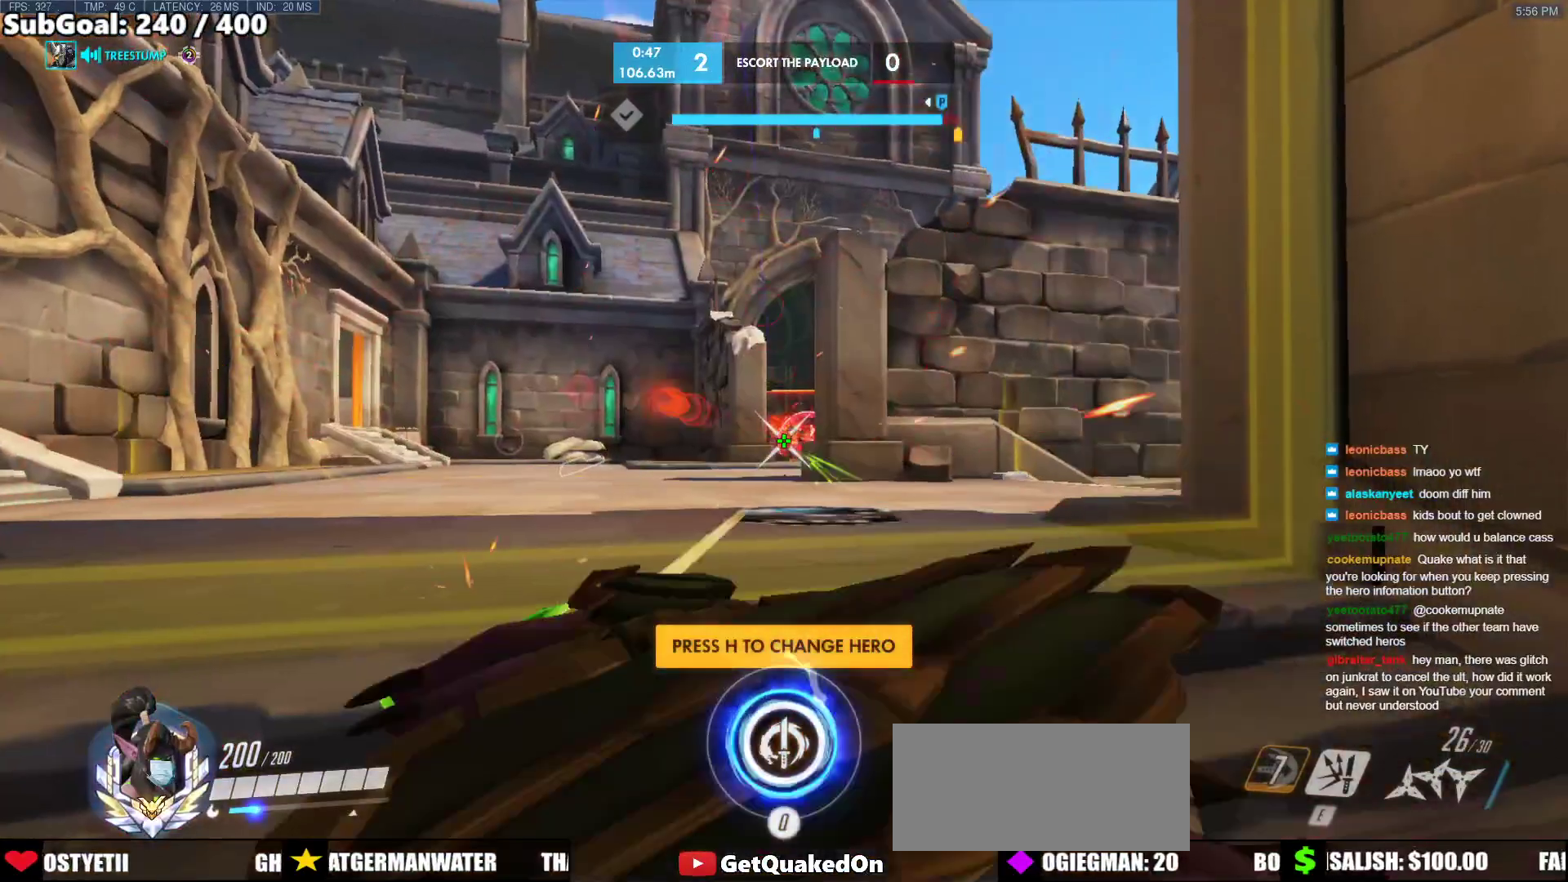
{"keys": [], "mouse": ["left"], "events": []}
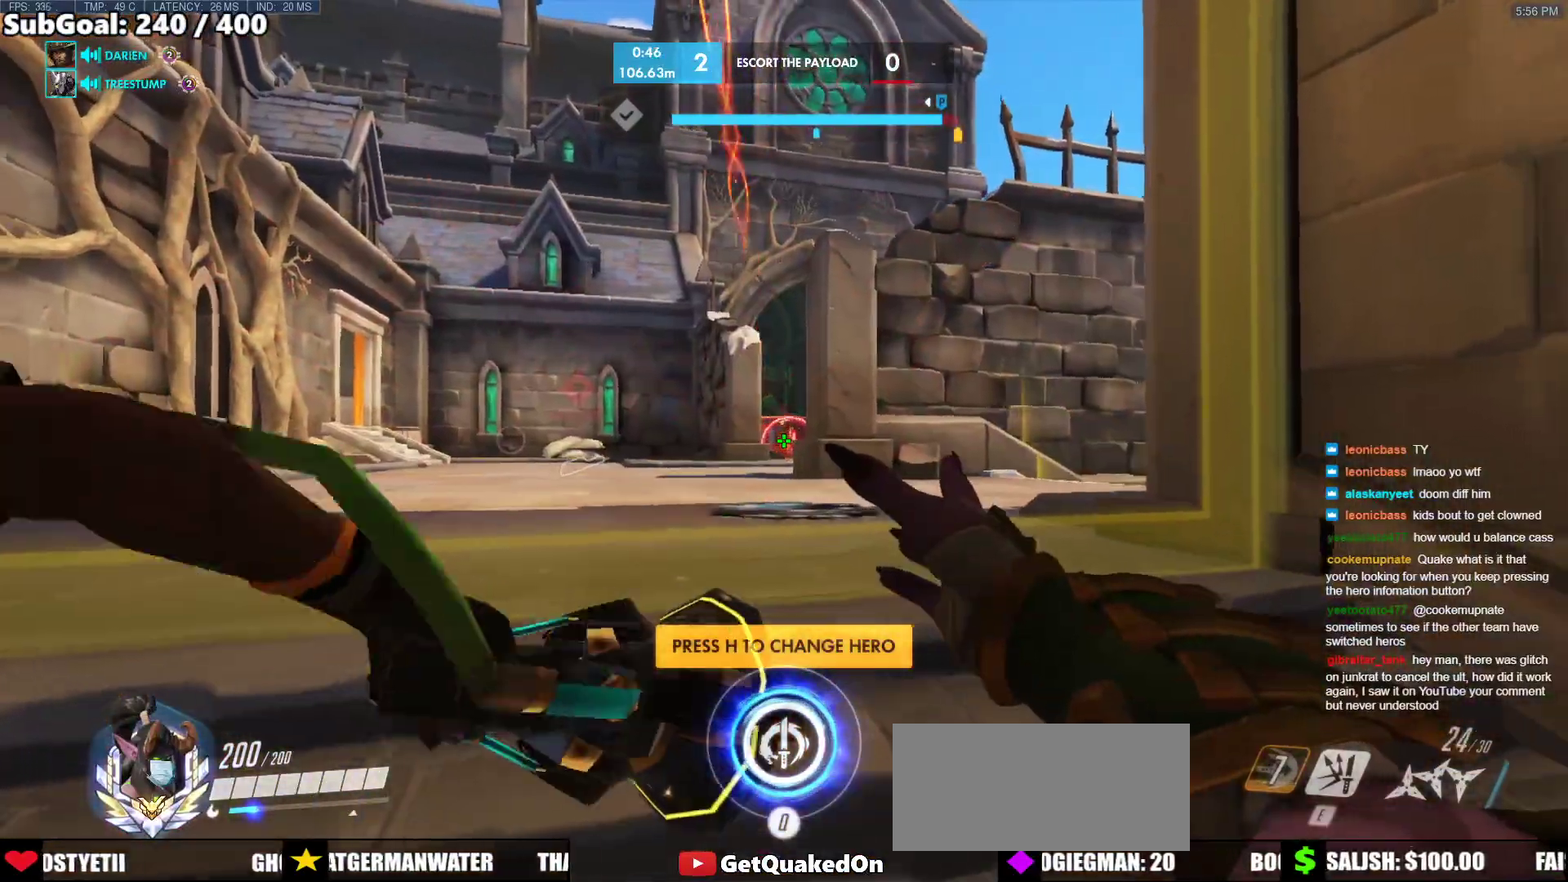
{"keys": [], "mouse": ["left"], "events": [[17, "mouse_left", "up"], [300, "w", "down"], [483, "mouse_left", "down"], [483, "w", "up"]]}
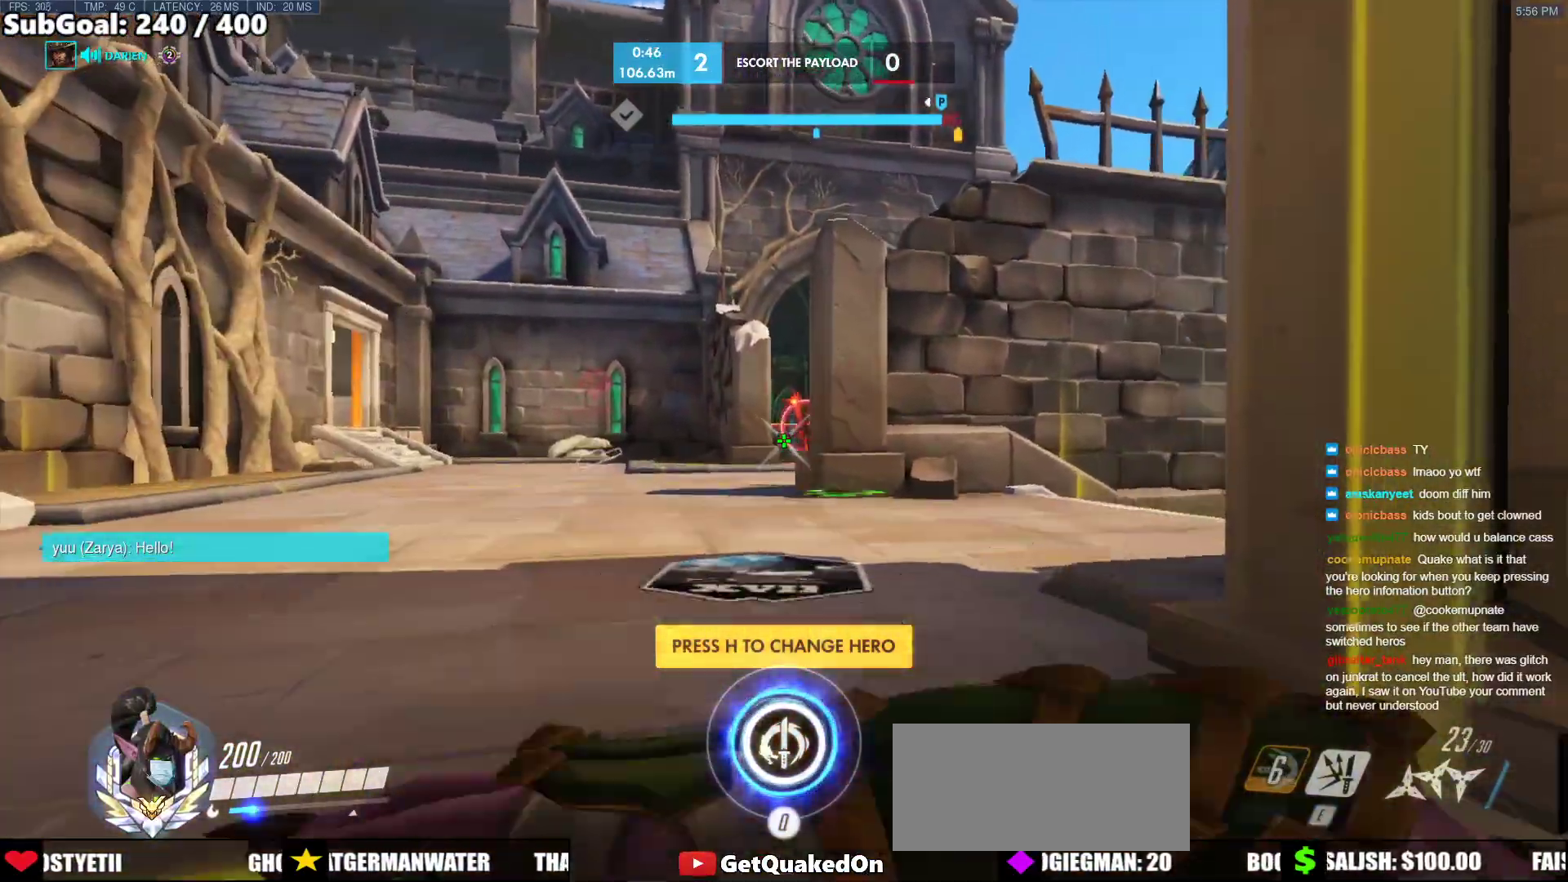
{"keys": [], "mouse": ["left"], "events": []}
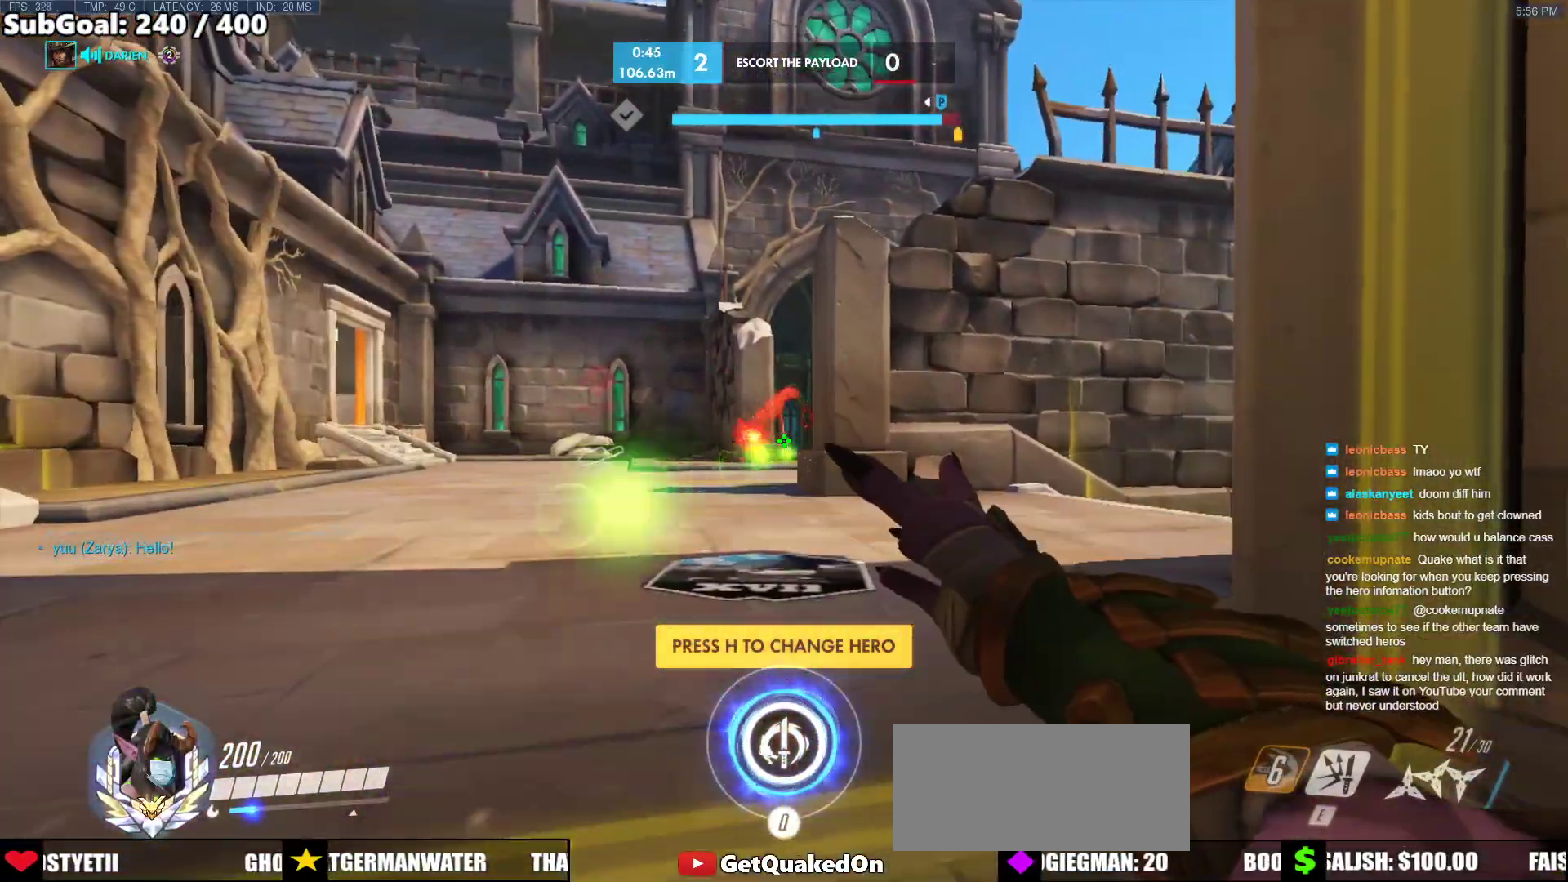
{"keys": [], "mouse": ["left"], "events": []}
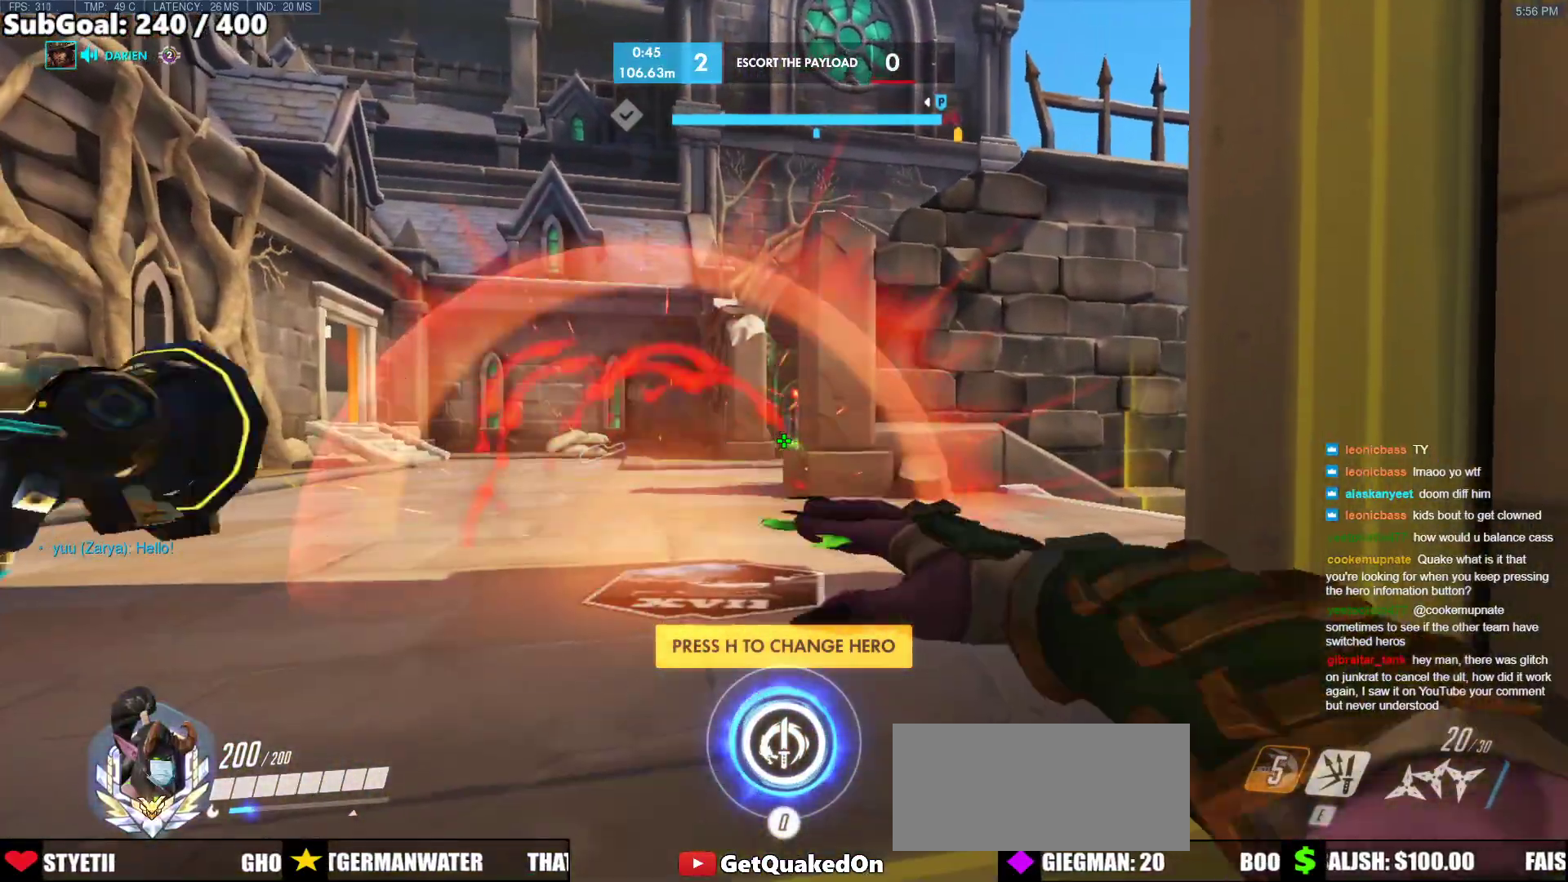
{"keys": [], "mouse": ["left"], "events": []}
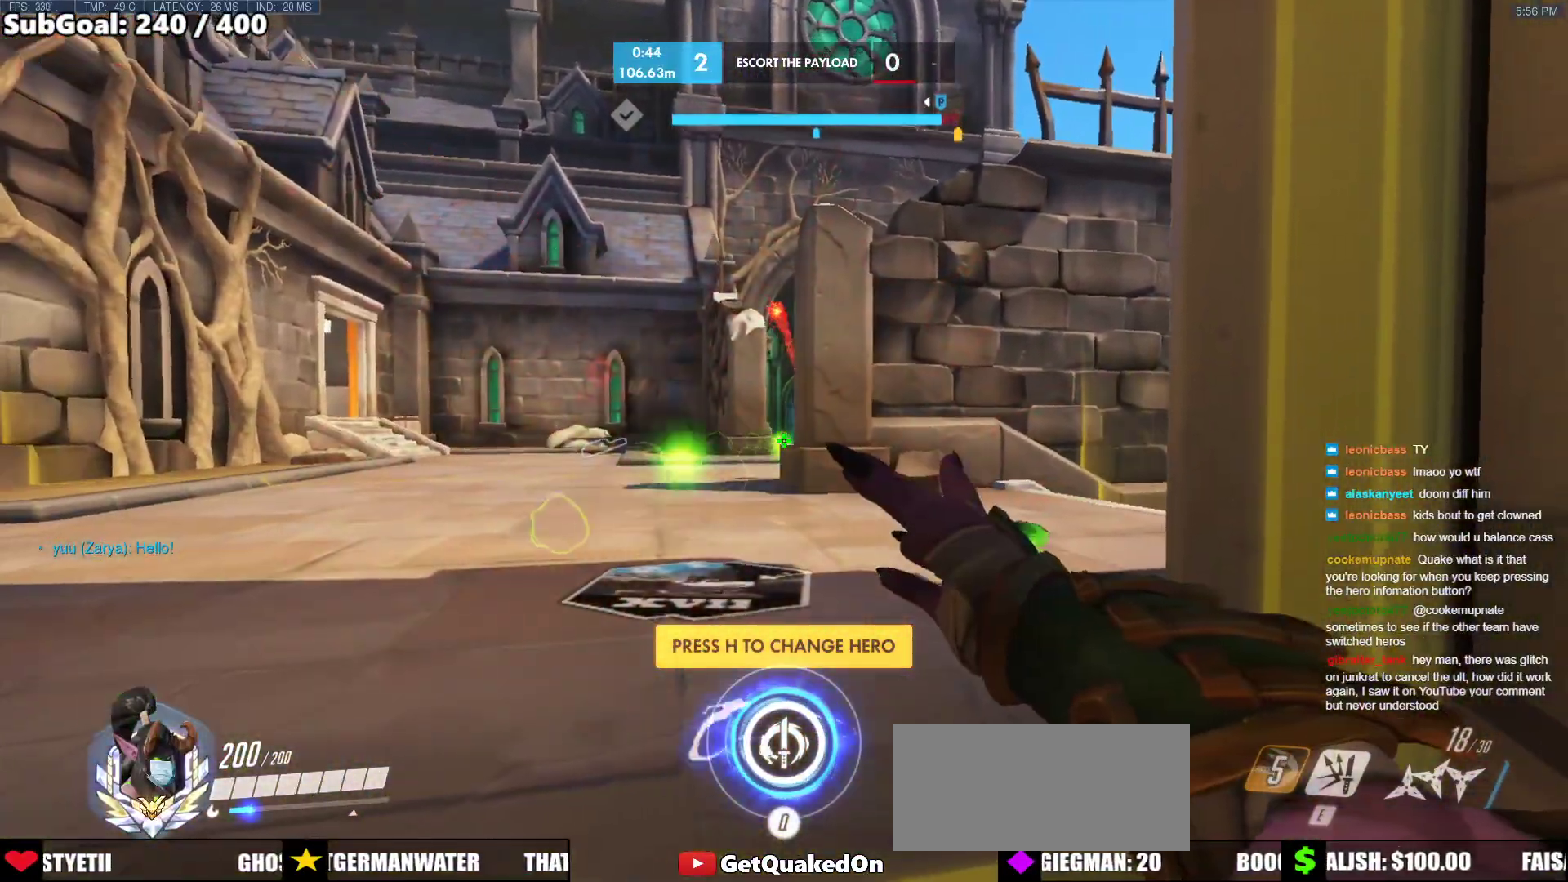
{"keys": [], "mouse": ["left"], "events": []}
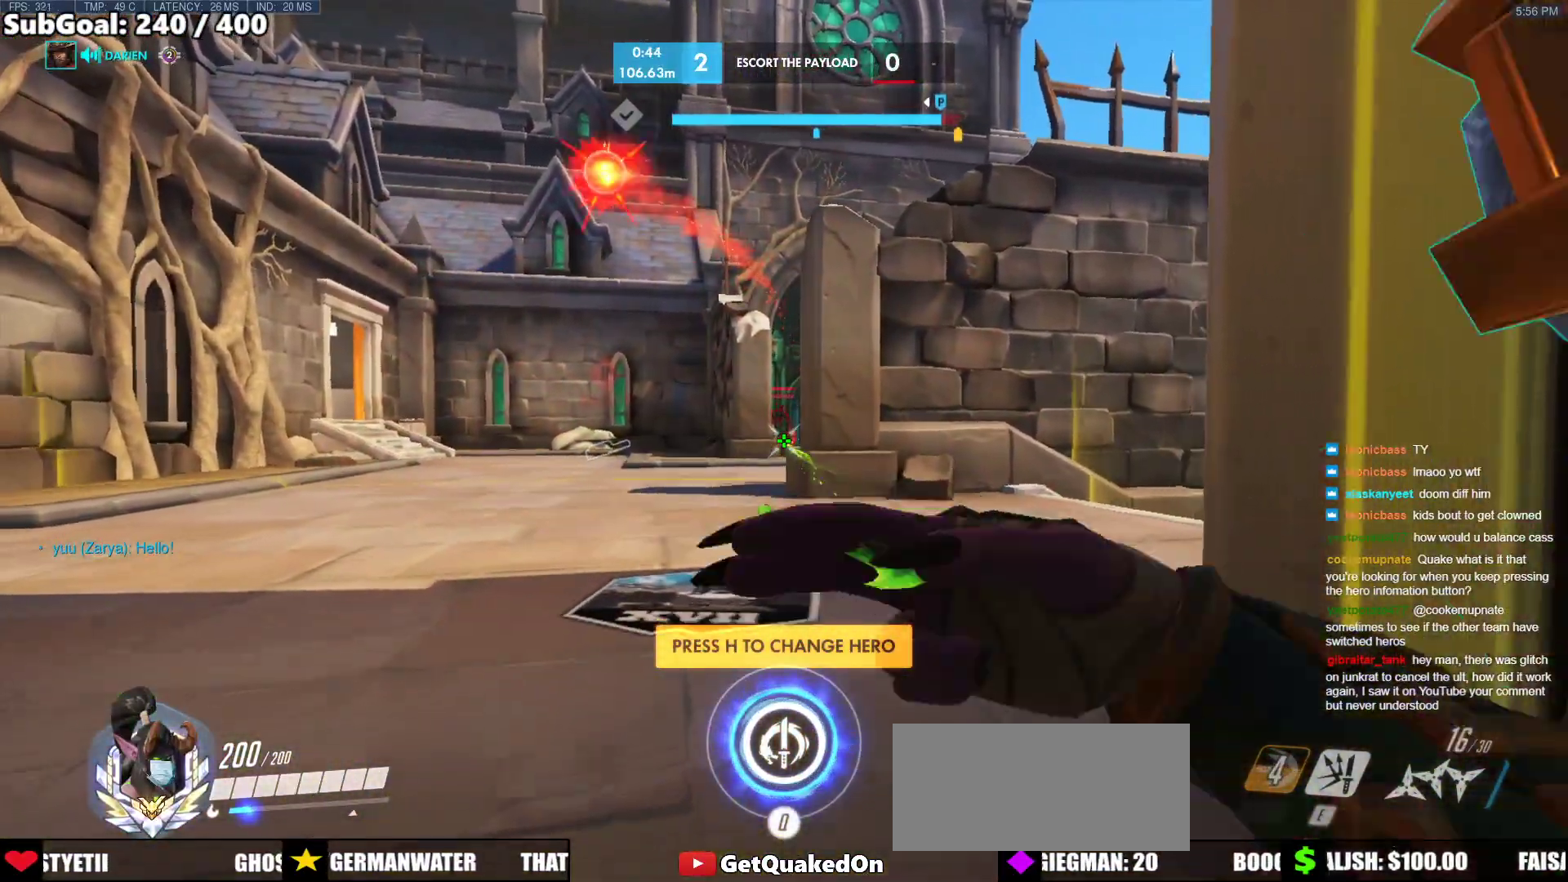
{"keys": [], "mouse": ["left"], "events": []}
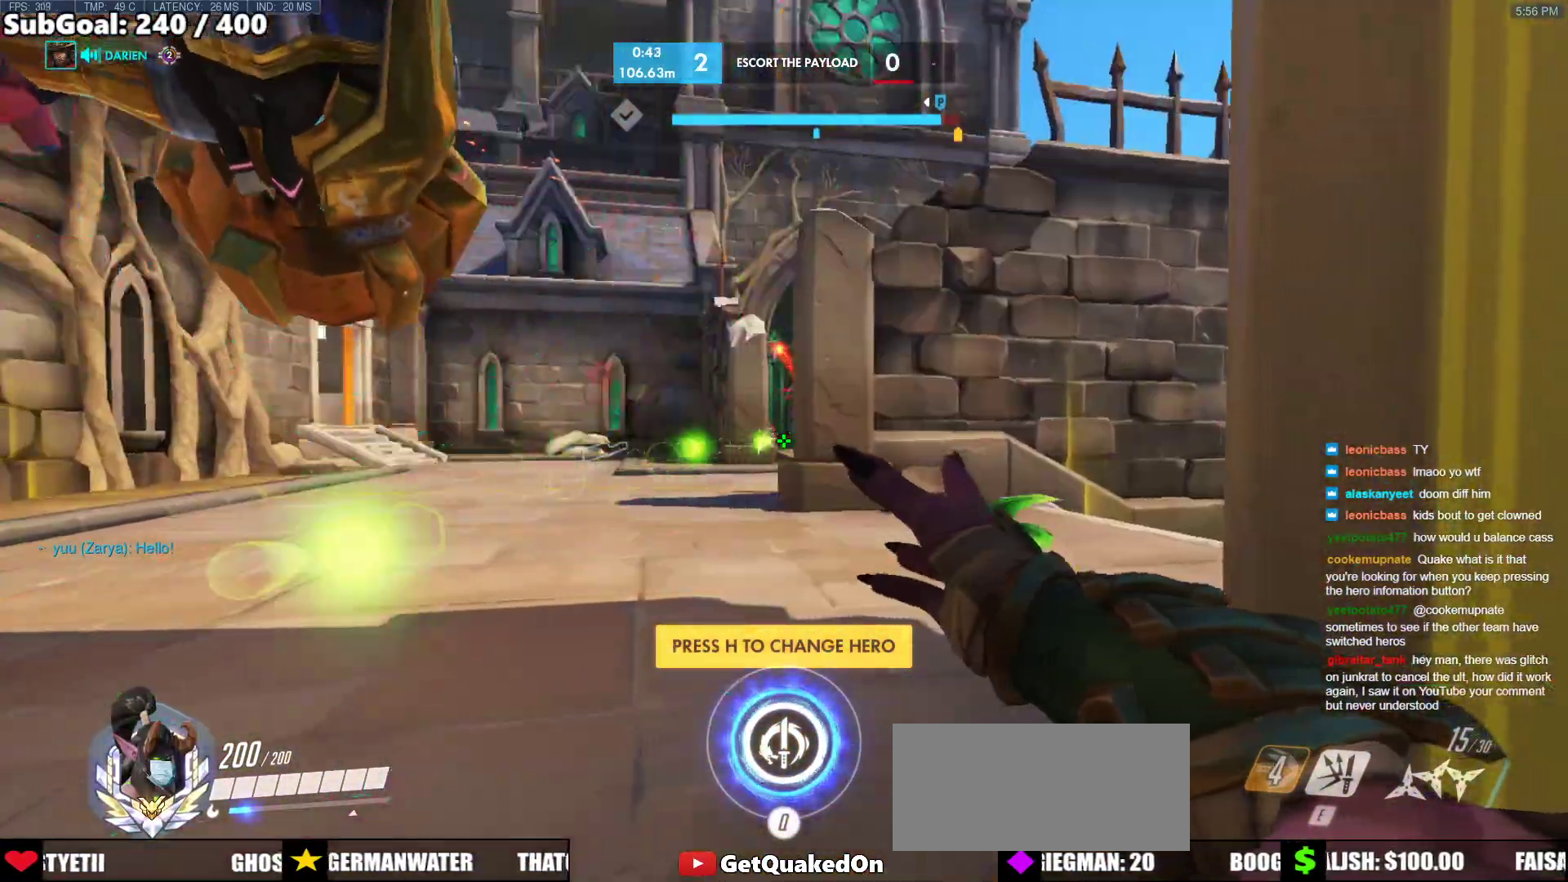
{"keys": [], "mouse": ["left"], "events": []}
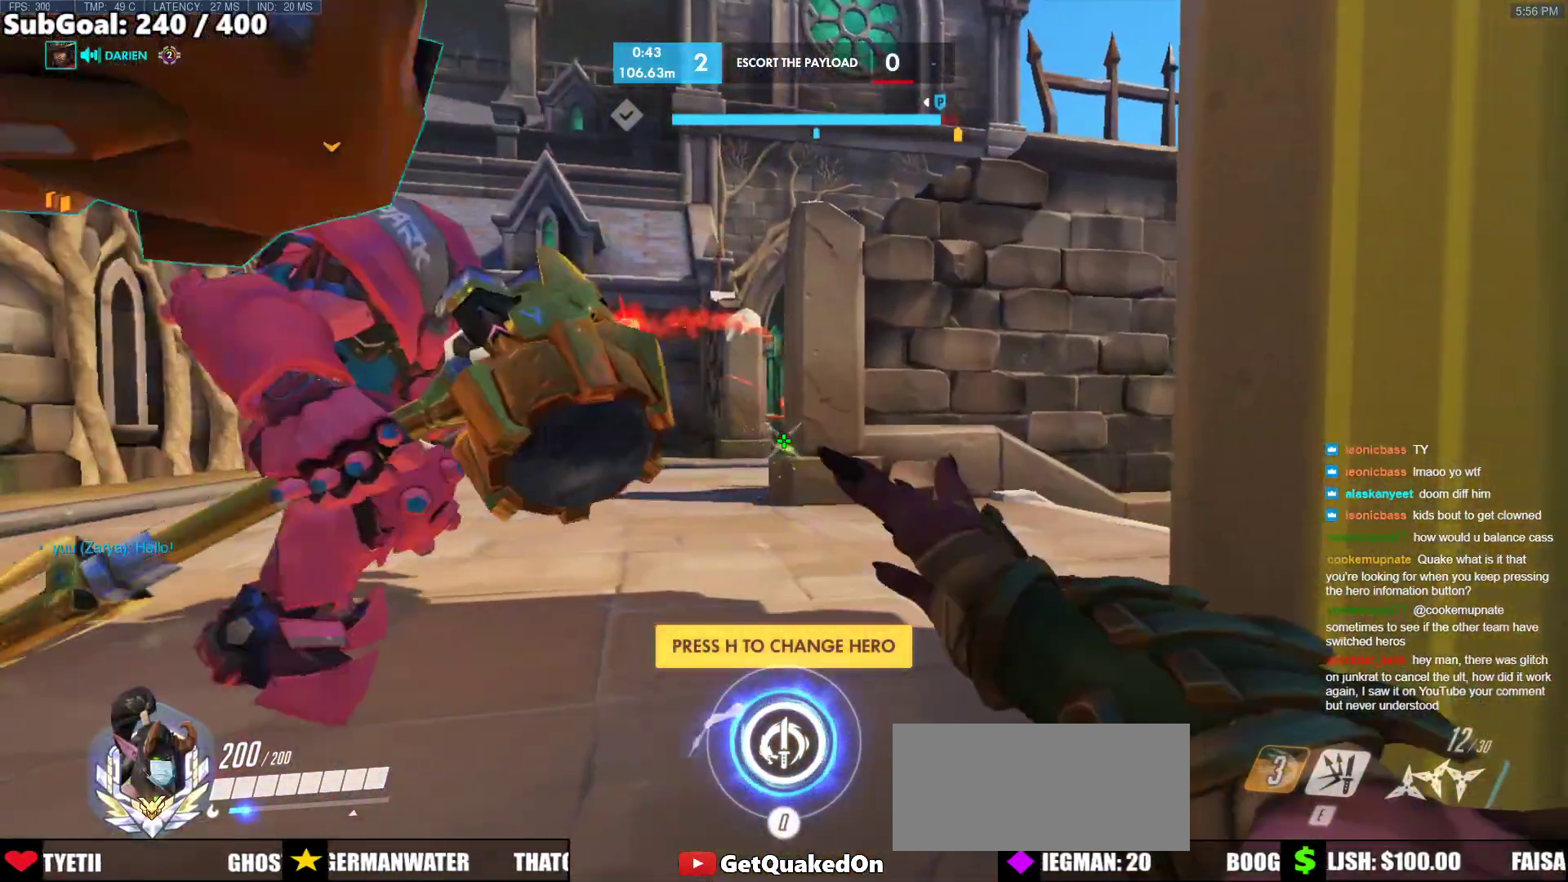
{"keys": [], "mouse": ["left"], "events": []}
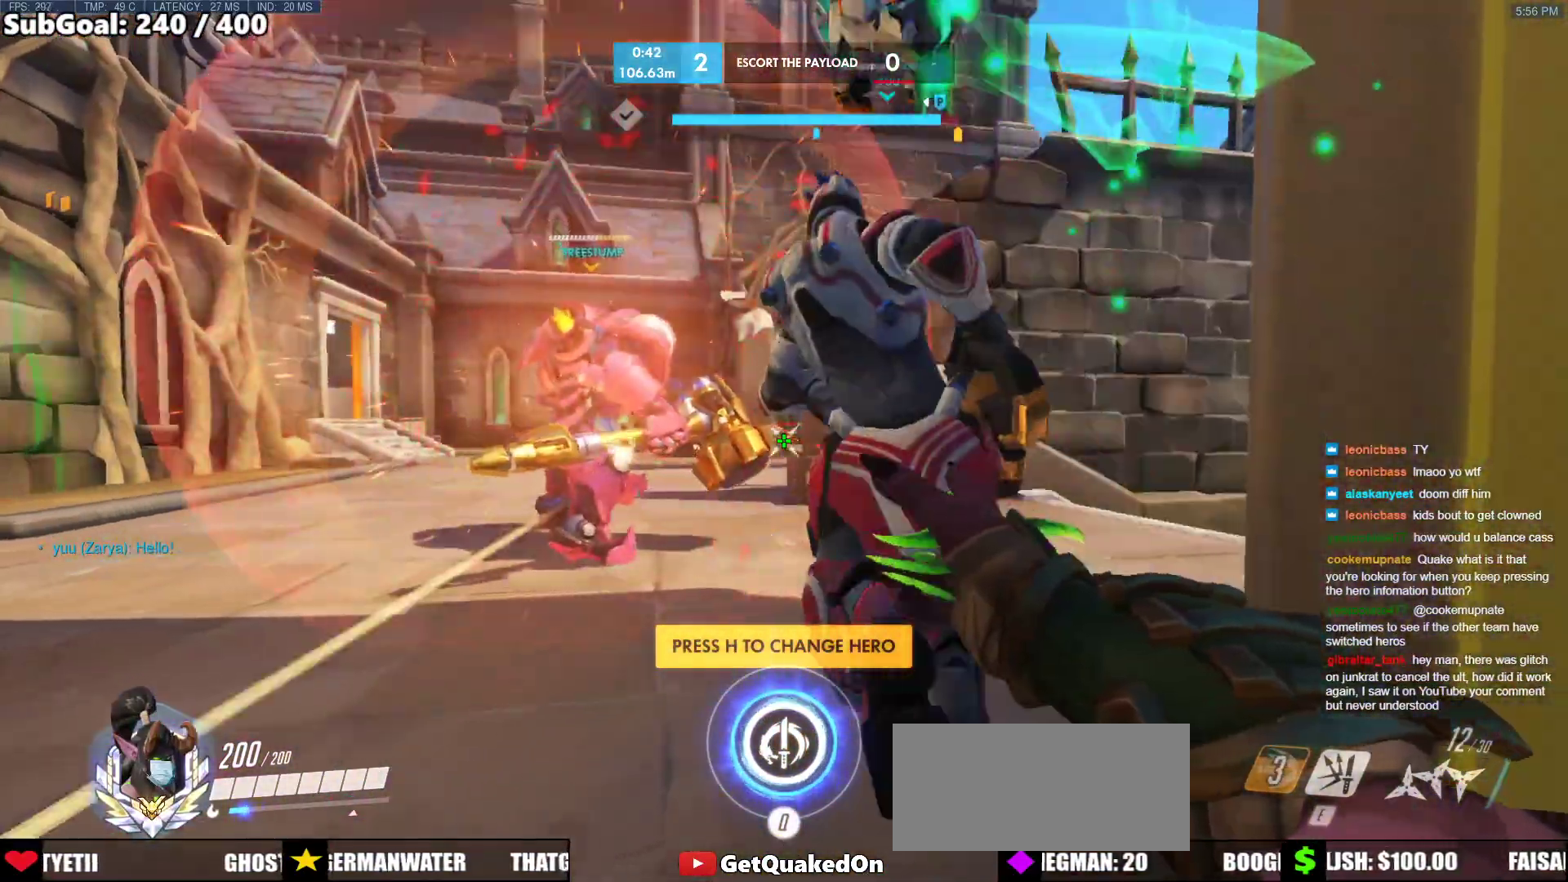
{"keys": ["w"], "mouse": ["left"], "events": [[100, "w", "down"]]}
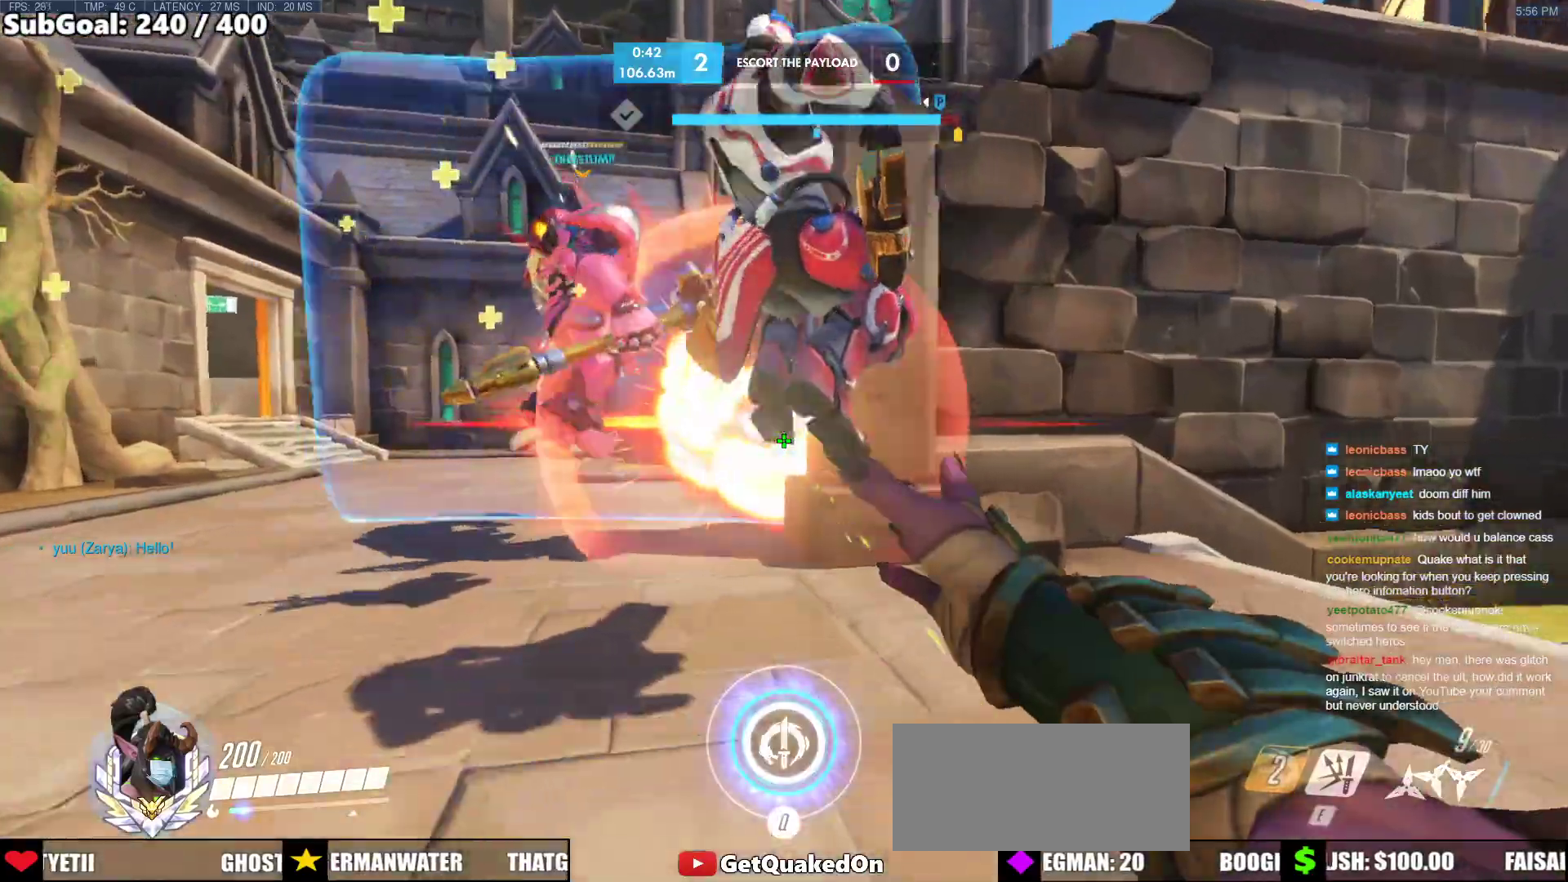
{"keys": ["w"], "mouse": ["left"], "events": [[67, "mouse_left", "up"], [117, "a", "down"], [250, "a", "up"], [350, "space", "down"], [450, "space", "up"], [483, "mouse_left", "down"]]}
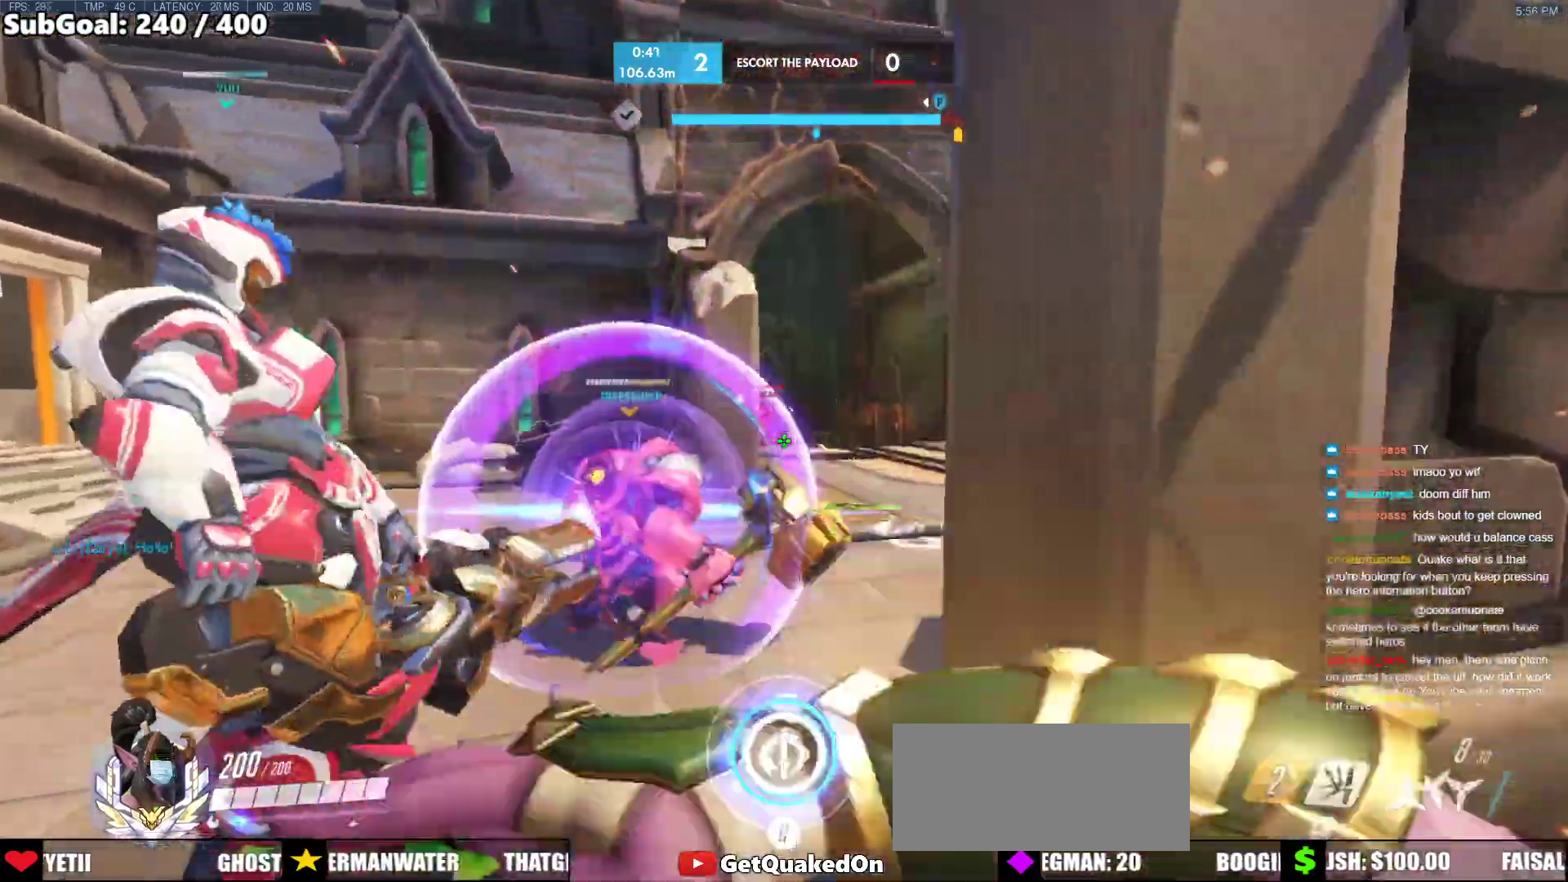
{"keys": ["d", "w"], "mouse": [], "events": [[83, "space", "down"], [183, "mouse_left", "up"], [267, "space", "up"], [367, "d", "down"]]}
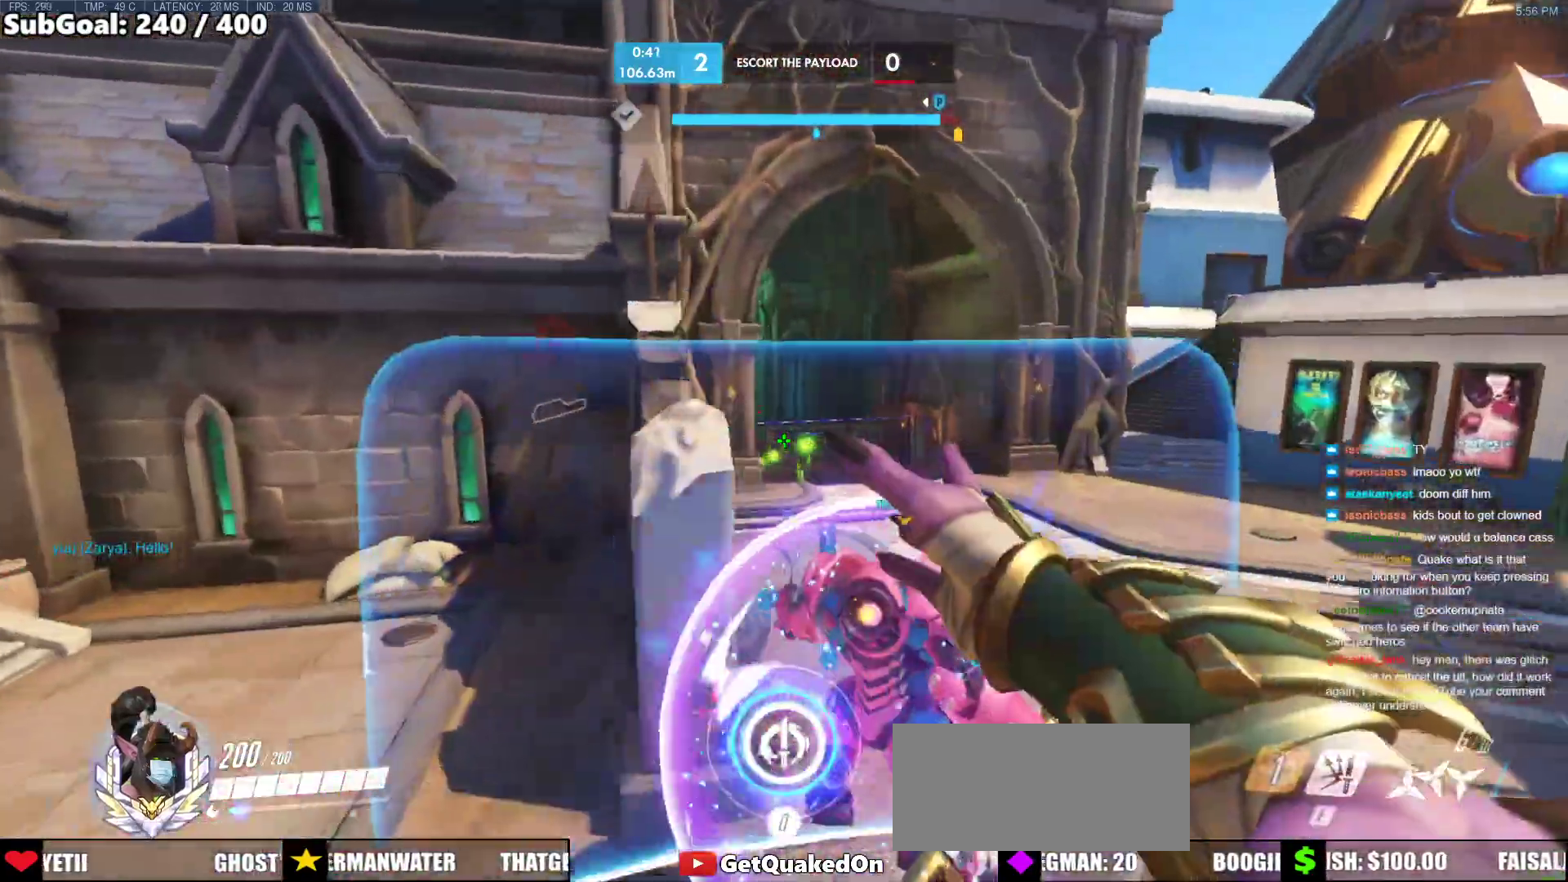
{"keys": ["shift", "w"], "mouse": [], "events": [[150, "d", "up"], [433, "shift", "down"]]}
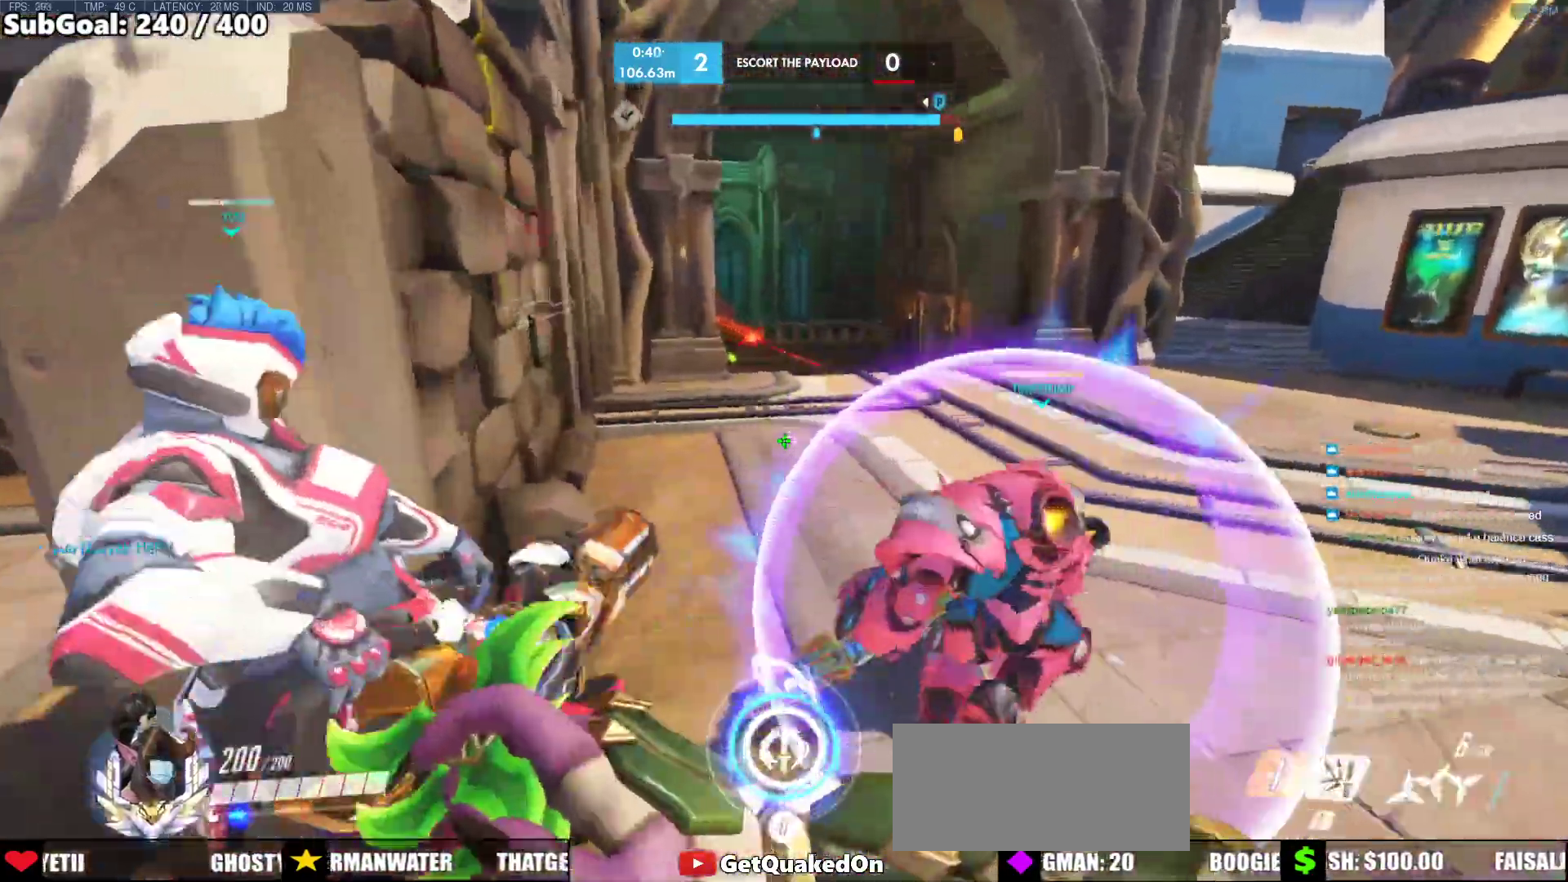
{"keys": ["d", "w"], "mouse": [], "events": [[67, "shift", "up"], [433, "d", "down"]]}
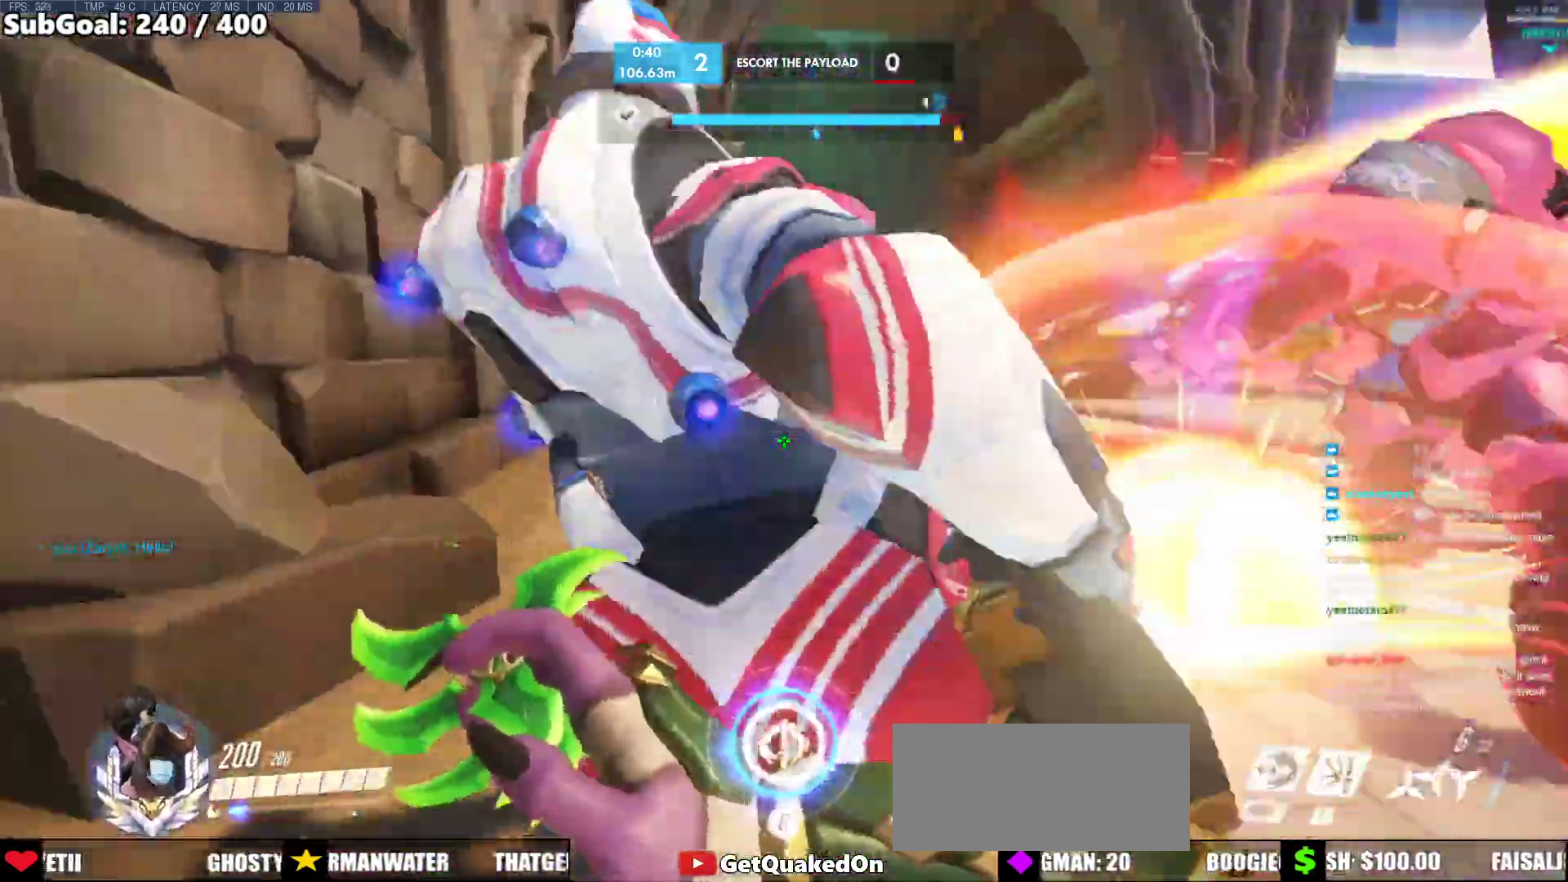
{"keys": ["d", "w"], "mouse": [], "events": [[133, "space", "down"], [267, "space", "up"]]}
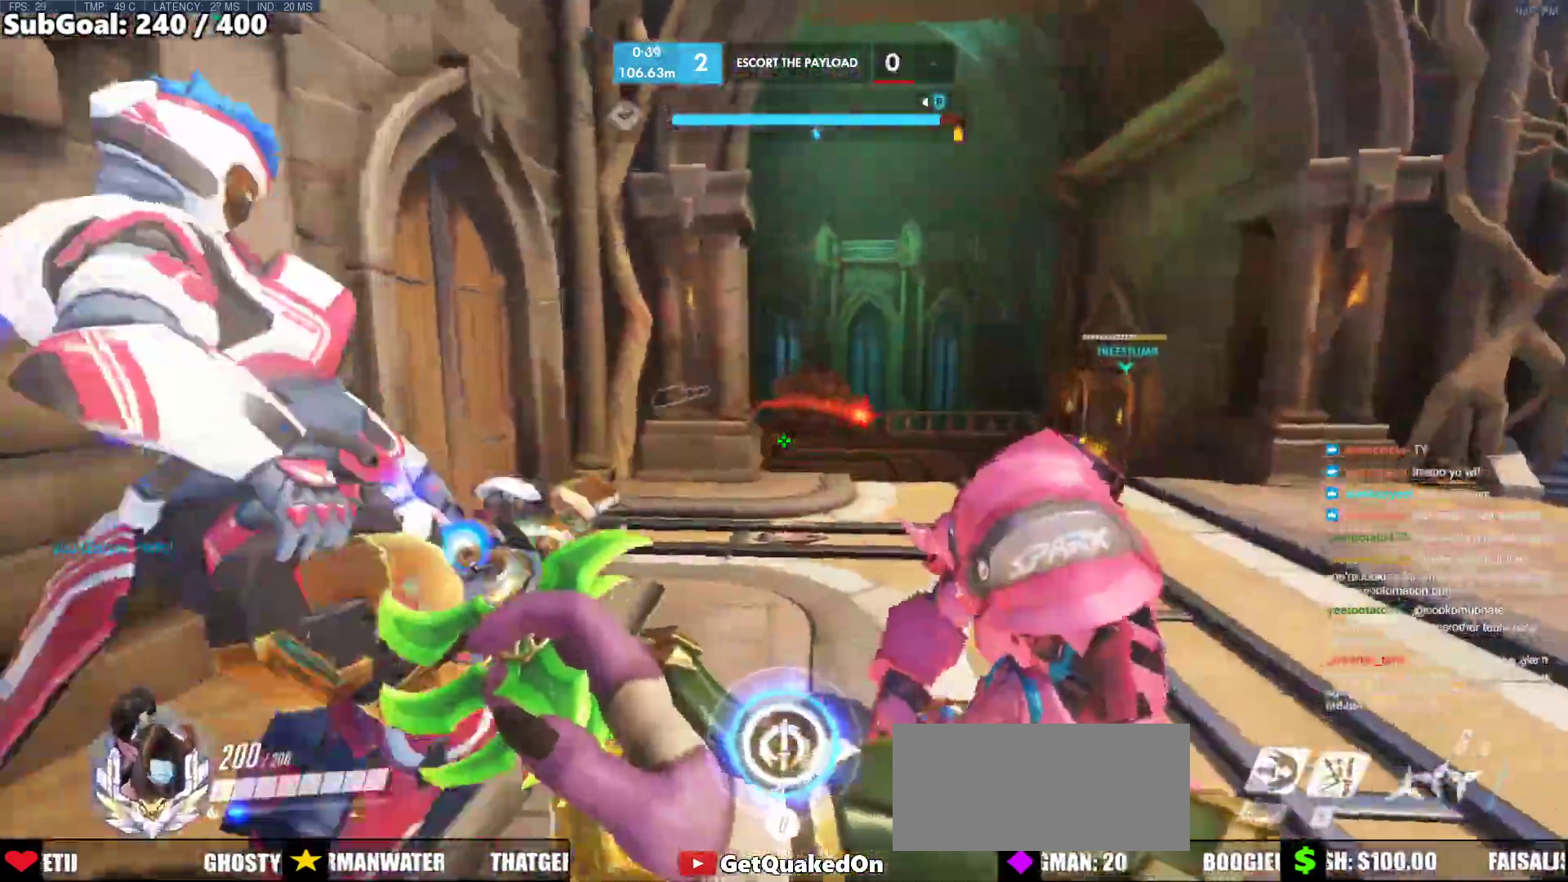
{"keys": ["a", "r", "w"], "mouse": [], "events": [[333, "d", "up"], [433, "a", "down"], [433, "r", "down"]]}
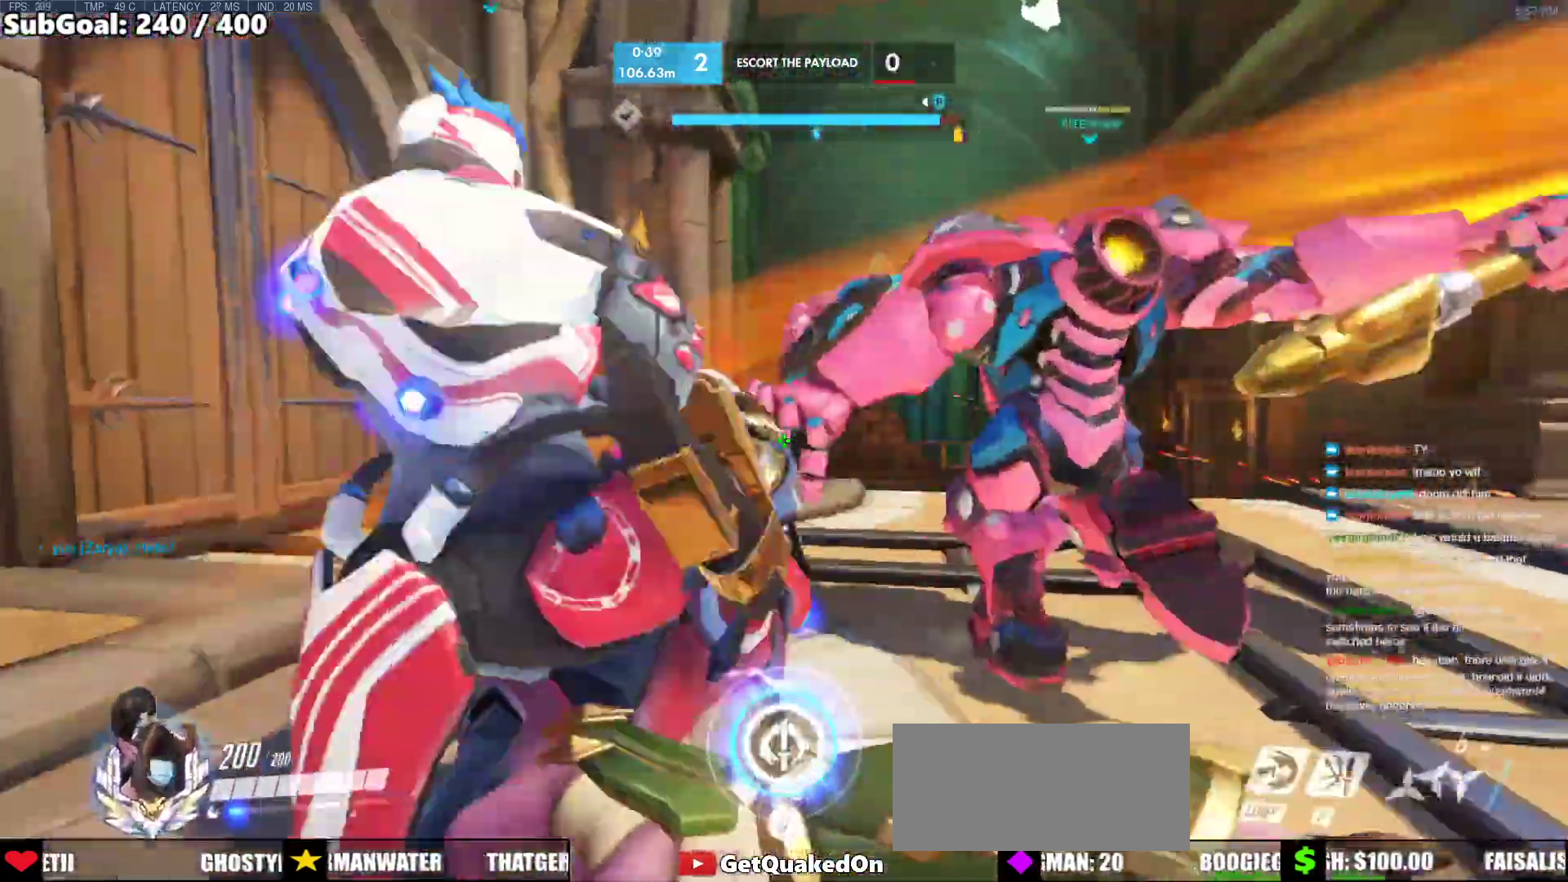
{"keys": ["d", "w"], "mouse": [], "events": [[17, "r", "up"], [67, "a", "up"], [400, "d", "down"]]}
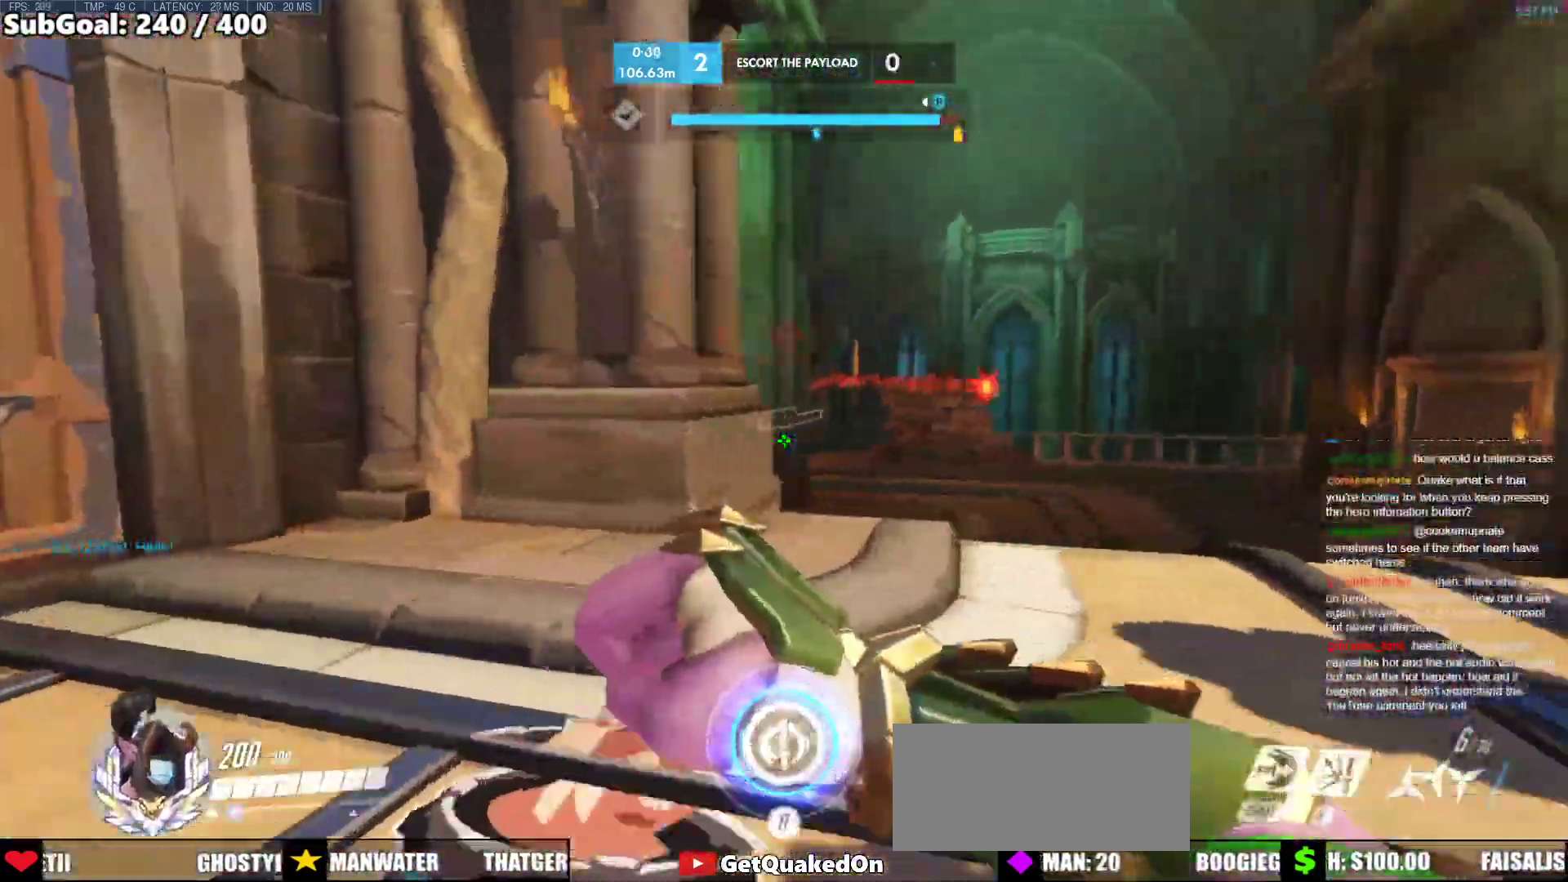
{"keys": ["d"], "mouse": [], "events": [[450, "w", "up"]]}
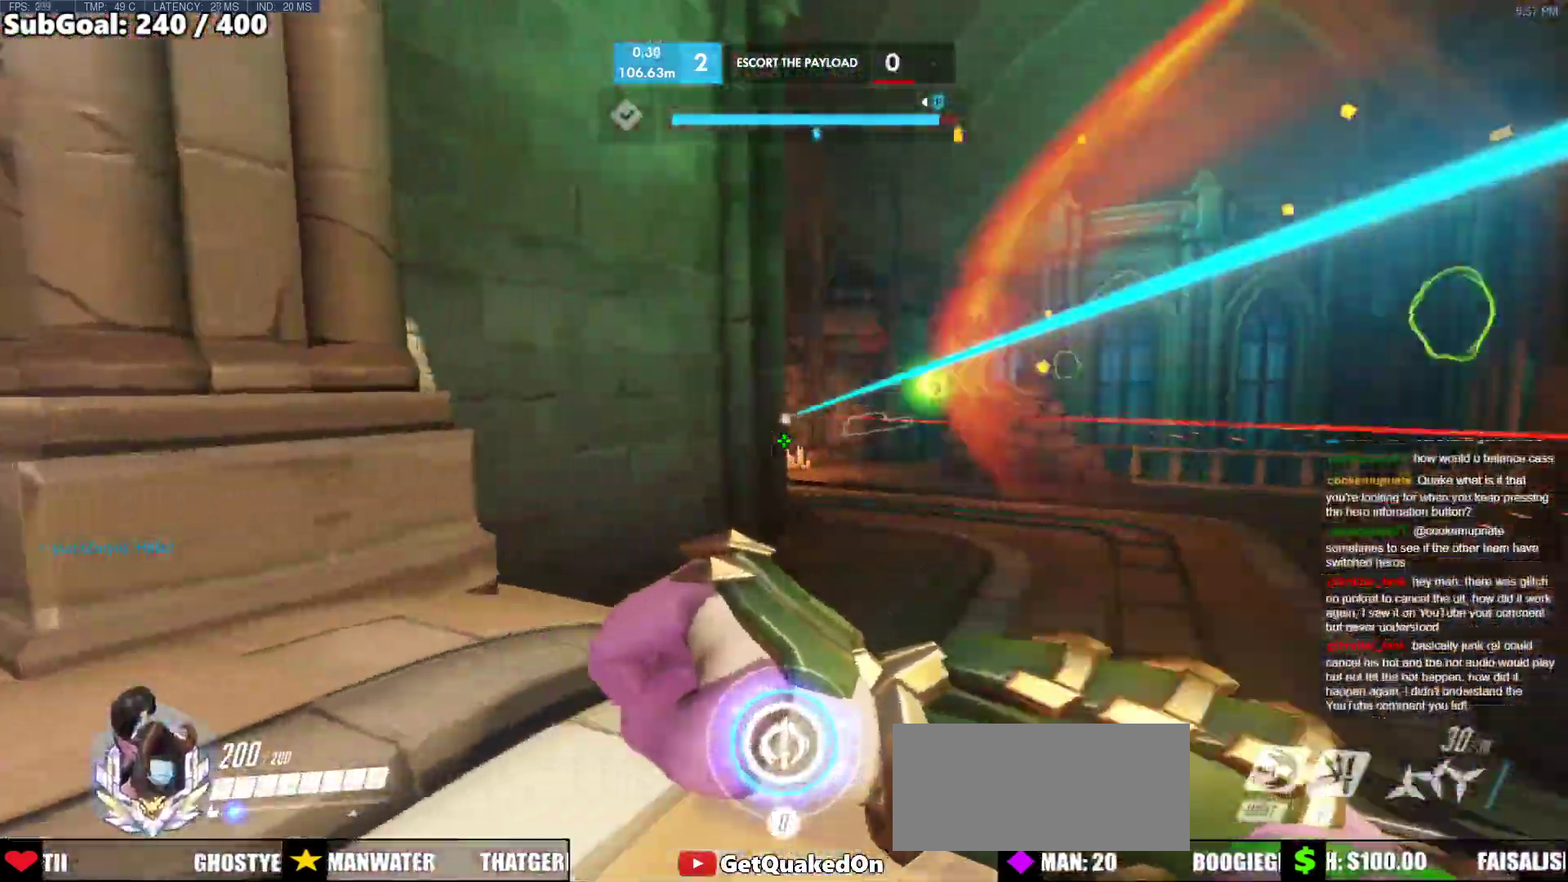
{"keys": ["d"], "mouse": ["left"], "events": [[333, "mouse_left", "down"]]}
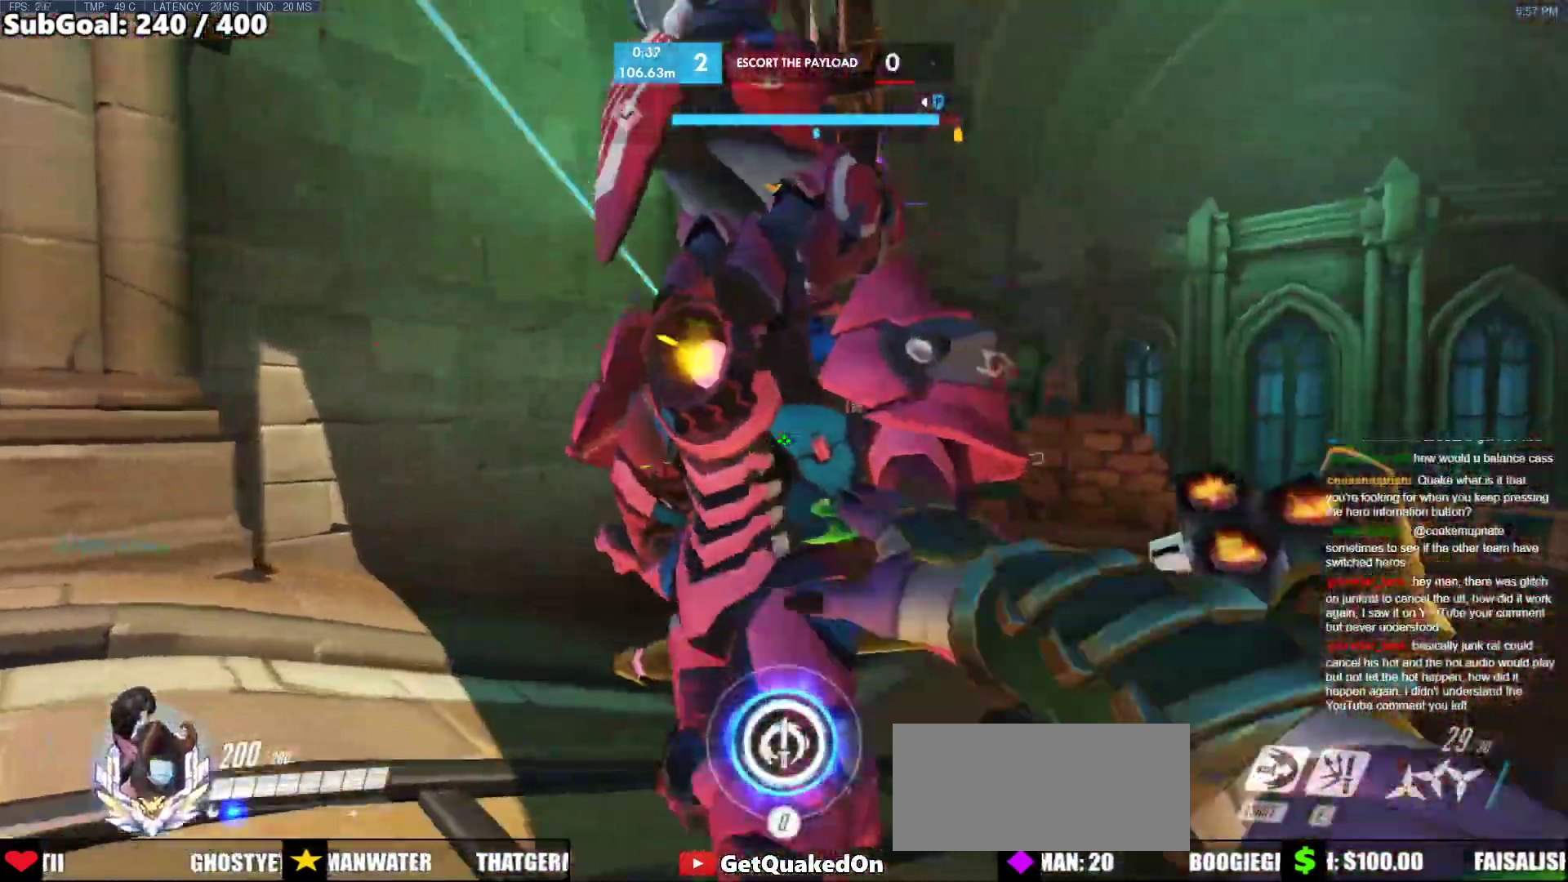
{"keys": ["a", "w"], "mouse": [], "events": [[67, "w", "down"], [167, "d", "up"], [250, "a", "down"], [400, "mouse_left", "up"]]}
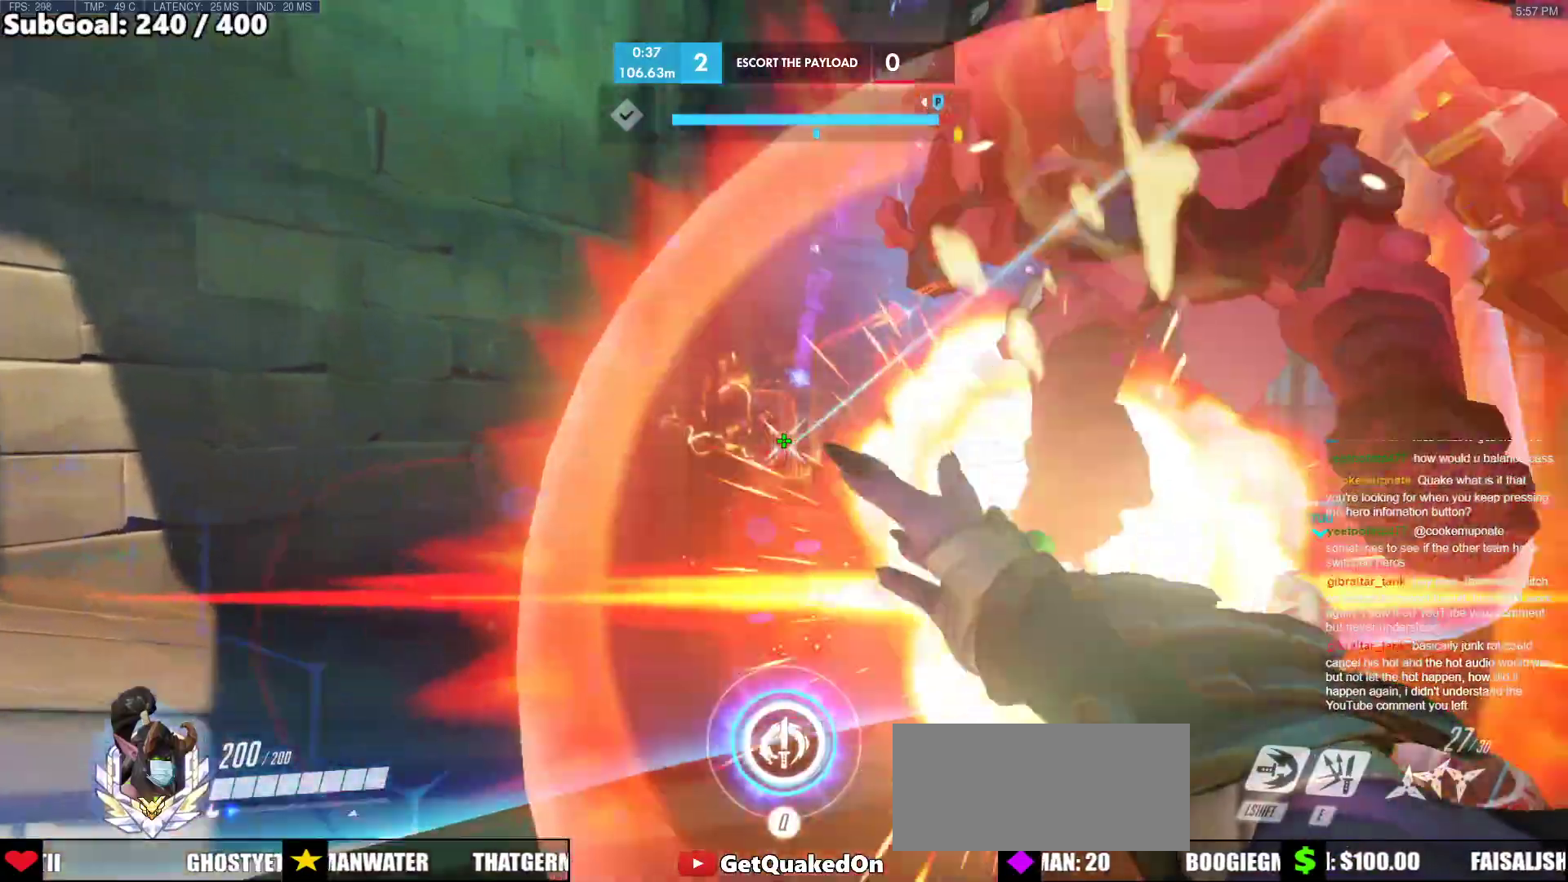
{"keys": ["d"], "mouse": ["left"], "events": [[33, "a", "up"], [33, "d", "down"], [133, "d", "up"], [217, "a", "down"], [317, "mouse_left", "down"], [367, "a", "up"], [367, "d", "down"], [367, "w", "up"]]}
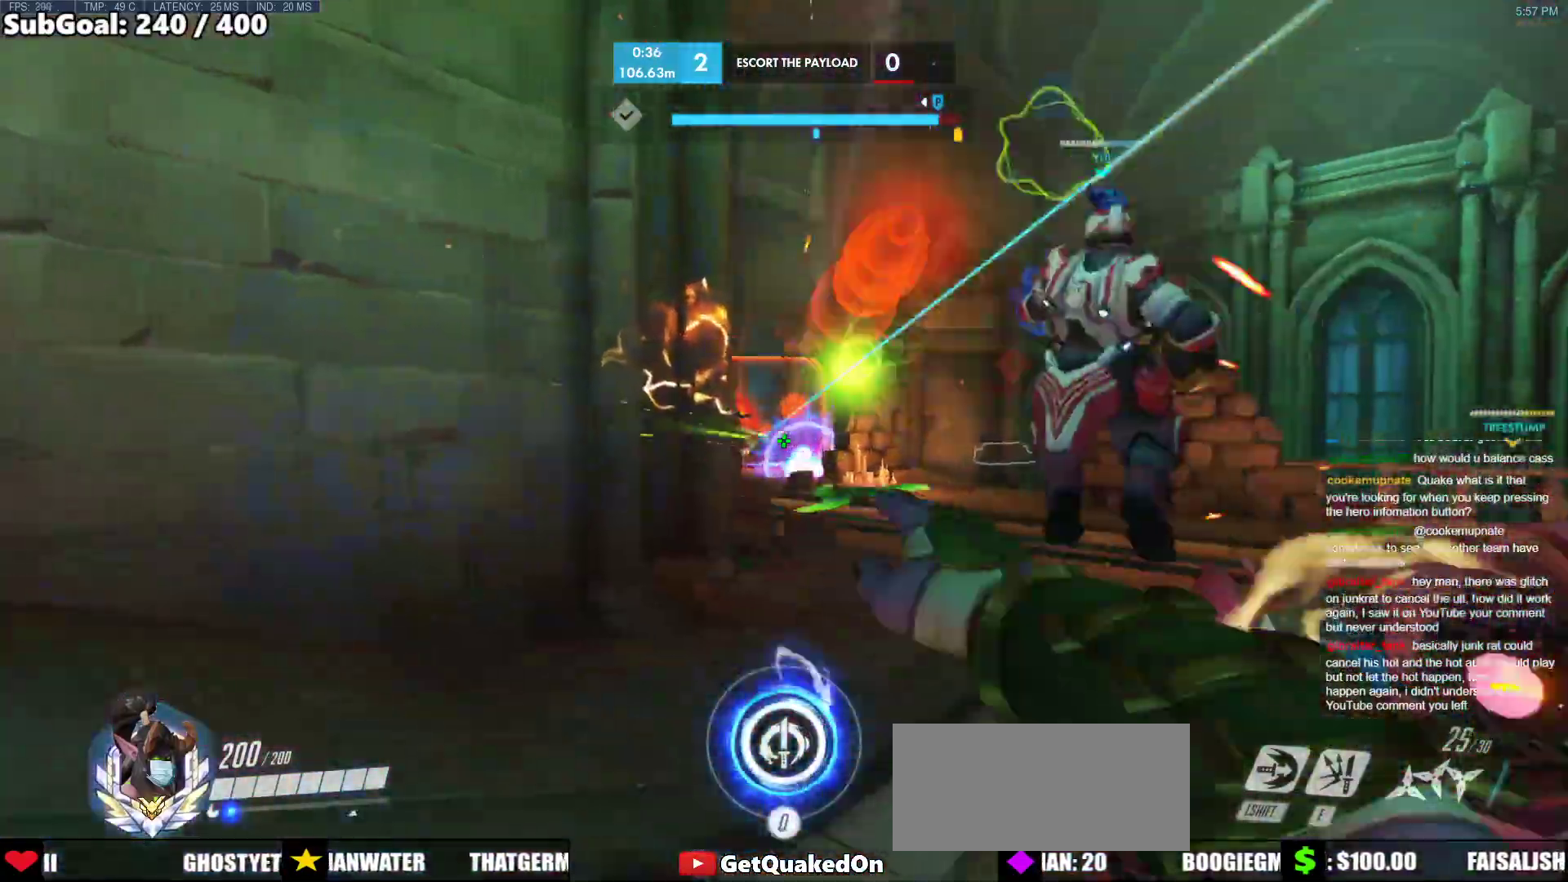
{"keys": ["a", "w"], "mouse": [], "events": [[283, "d", "up"], [283, "w", "down"], [333, "mouse_left", "up"], [467, "a", "down"]]}